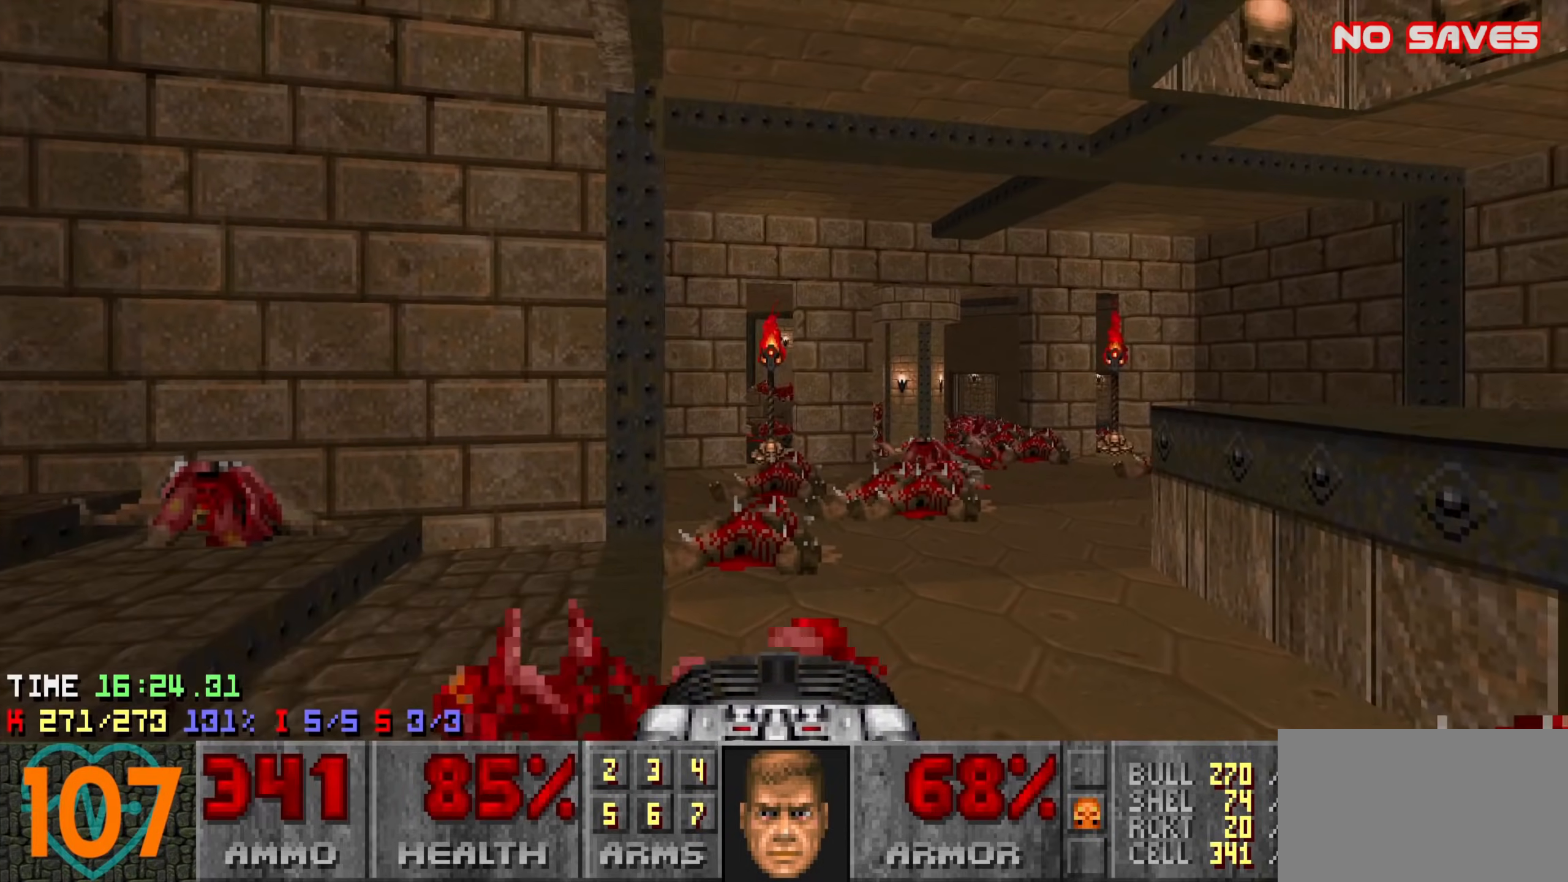
Gameplay with keyboard and mouse; each line is a JSON object with the keys and mouse buttons held at the frame after it. "events" lists presses ("down") and releases ("up") of "1", "2", "3", "4", "a", "alt", "c", "ctrl", "d", "e", "f", "q", "r", "s", "shift", "space", "tab", "v", "w", "x", "z", "mouse_left", "mouse_wheel" and "mouse_right" between this image and that frame as [ms after this image, input, new state], when the widget could be followed in between. "mouse_left", "mouse_wheel", "mouse_right" = the "left", "wheel", "right" buttons of the "mouse" list. No other keys are recorded. "wheel" means that the mouse wheel is clicked or scrolled. Not read: mouse_move.
{"keys": ["a", "w"], "mouse": [], "events": [[50, "a", "down"], [150, "a", "up"], [300, "w", "down"], [433, "e", "down"], [466, "a", "down"], [466, "e", "up"]]}
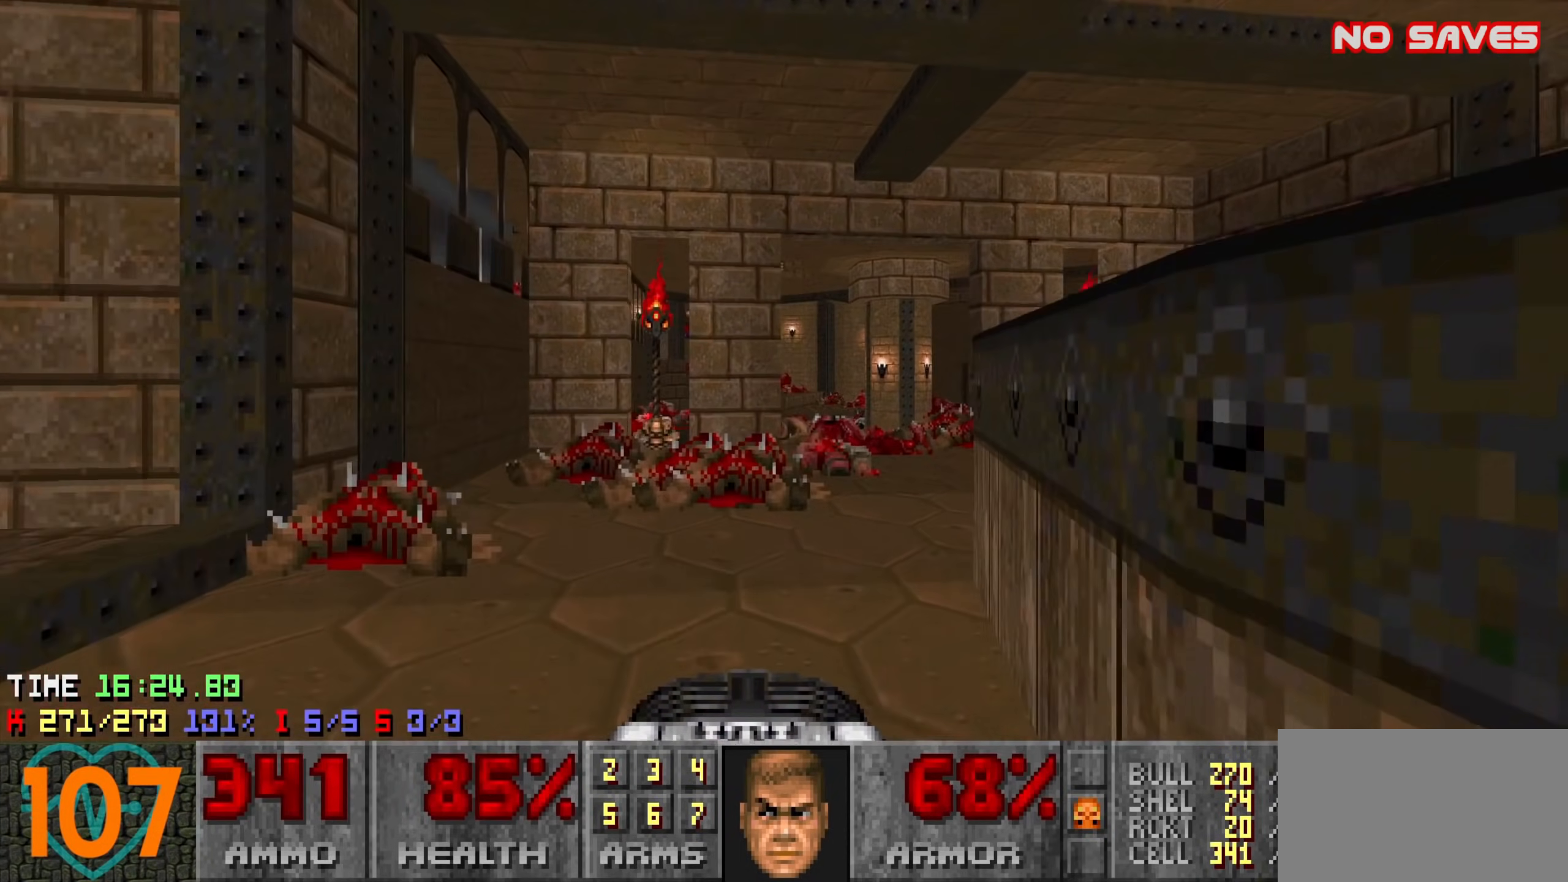
{"keys": ["a"], "mouse": [], "events": [[16, "a", "up"], [16, "w", "up"], [166, "a", "down"], [166, "s", "down"], [216, "a", "up"], [350, "s", "up"], [433, "a", "down"]]}
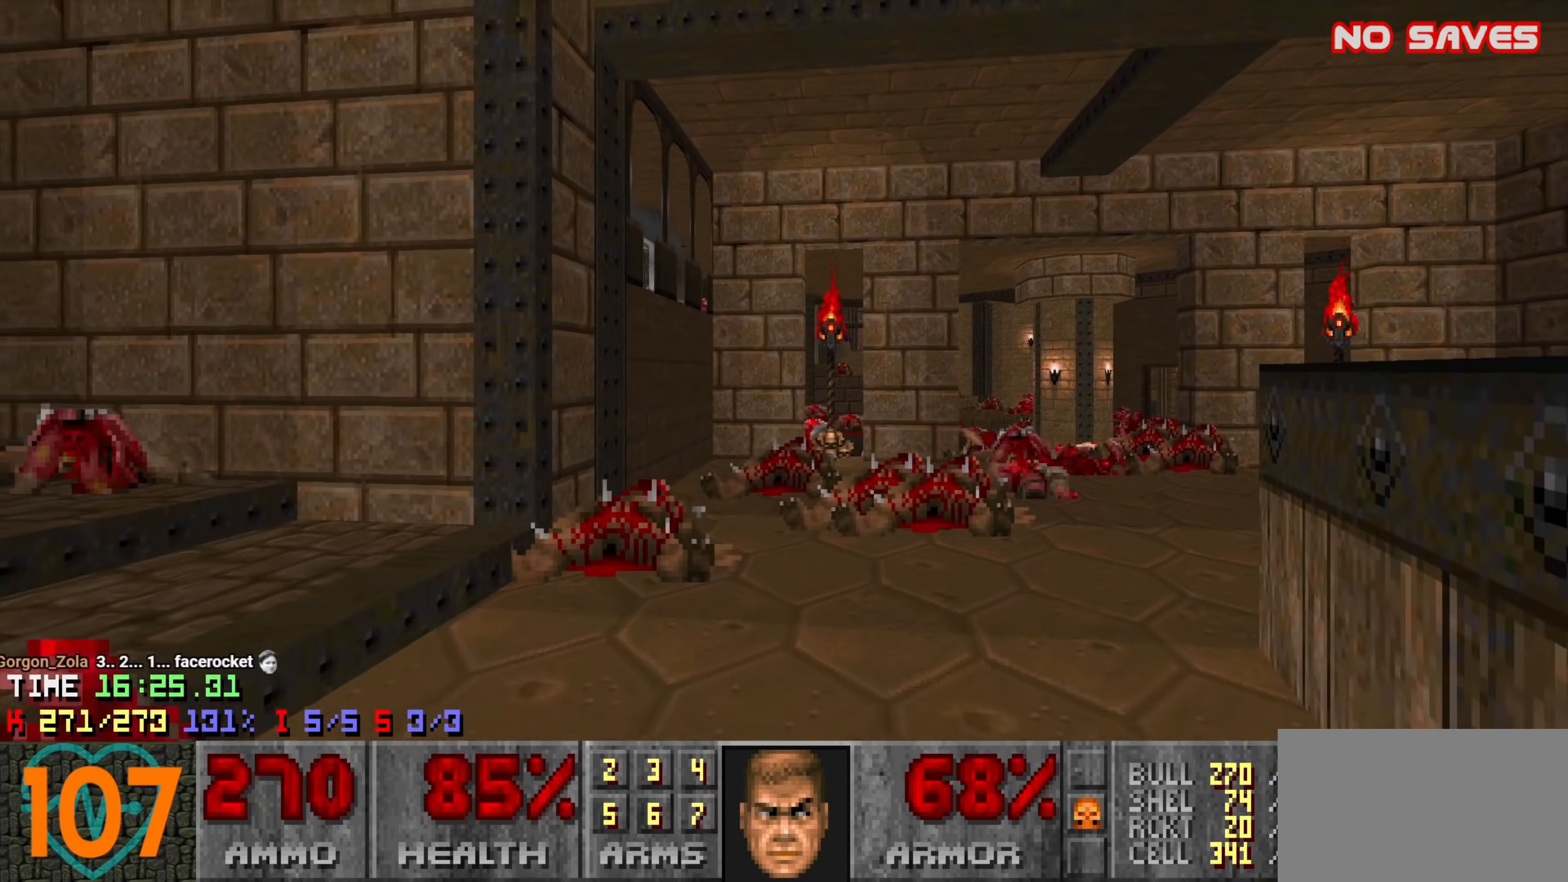
{"keys": [], "mouse": [], "events": [[233, "a", "up"], [316, "d", "down"], [366, "d", "up"]]}
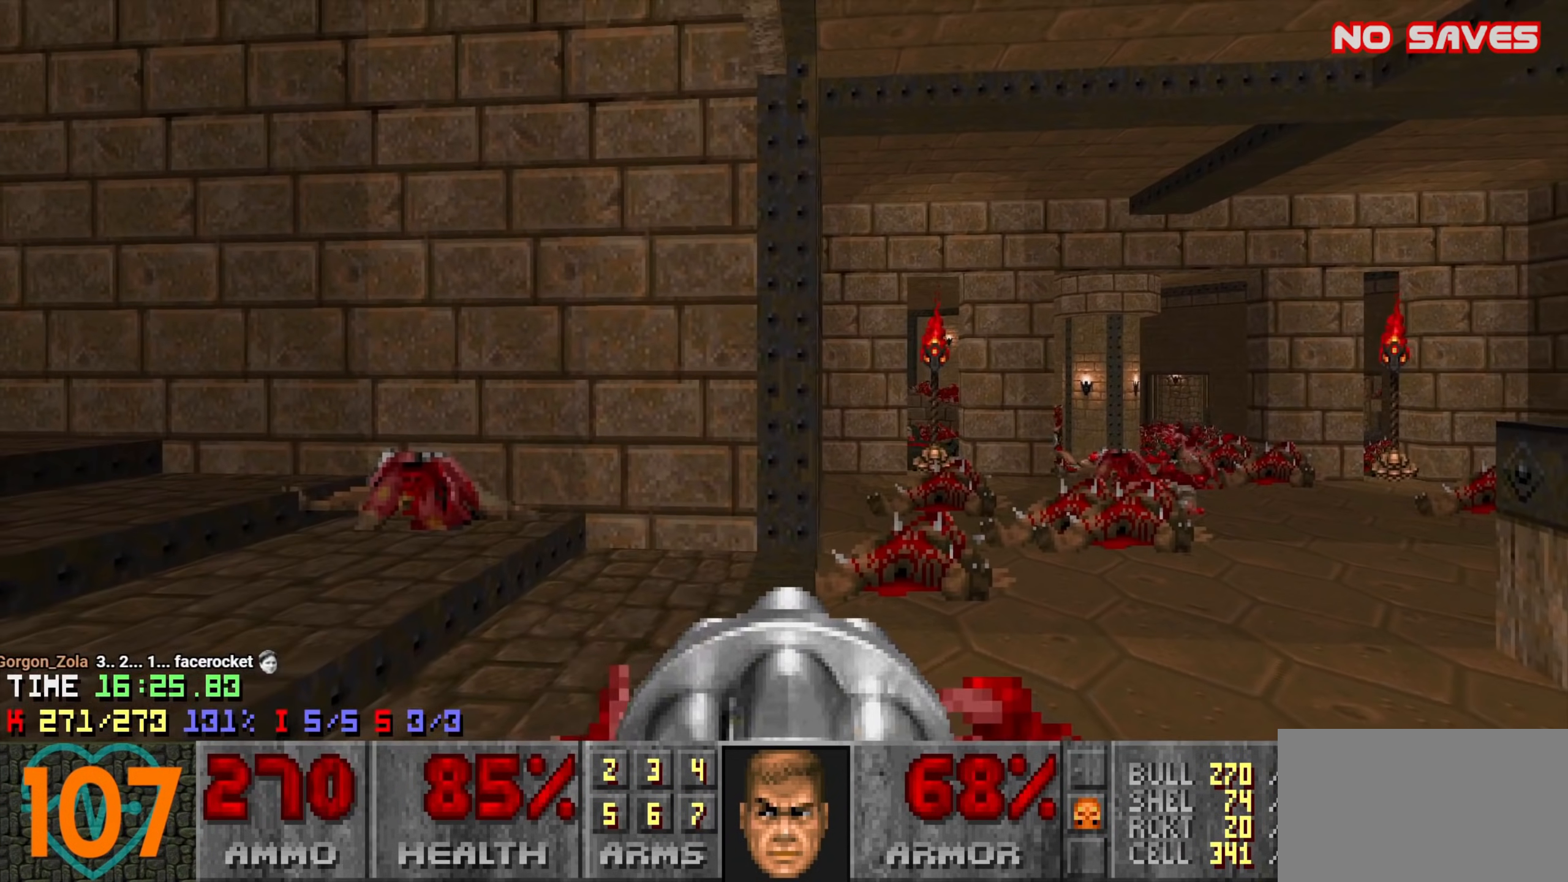
{"keys": [], "mouse": [], "events": [[50, "d", "down"], [150, "d", "up"]]}
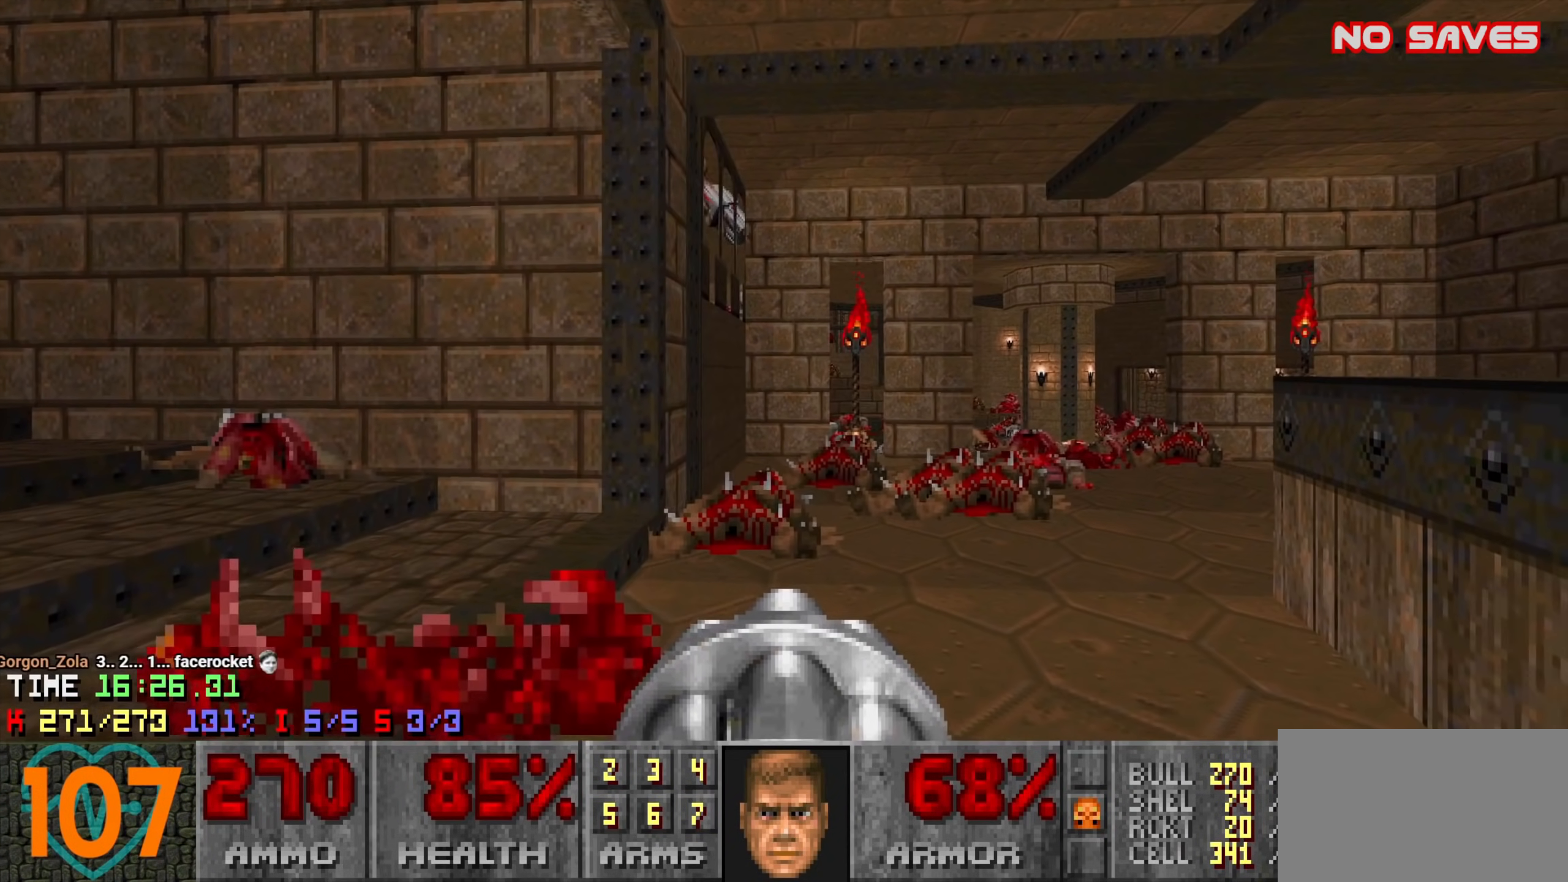
{"keys": [], "mouse": [], "events": [[33, "a", "down"], [116, "a", "up"]]}
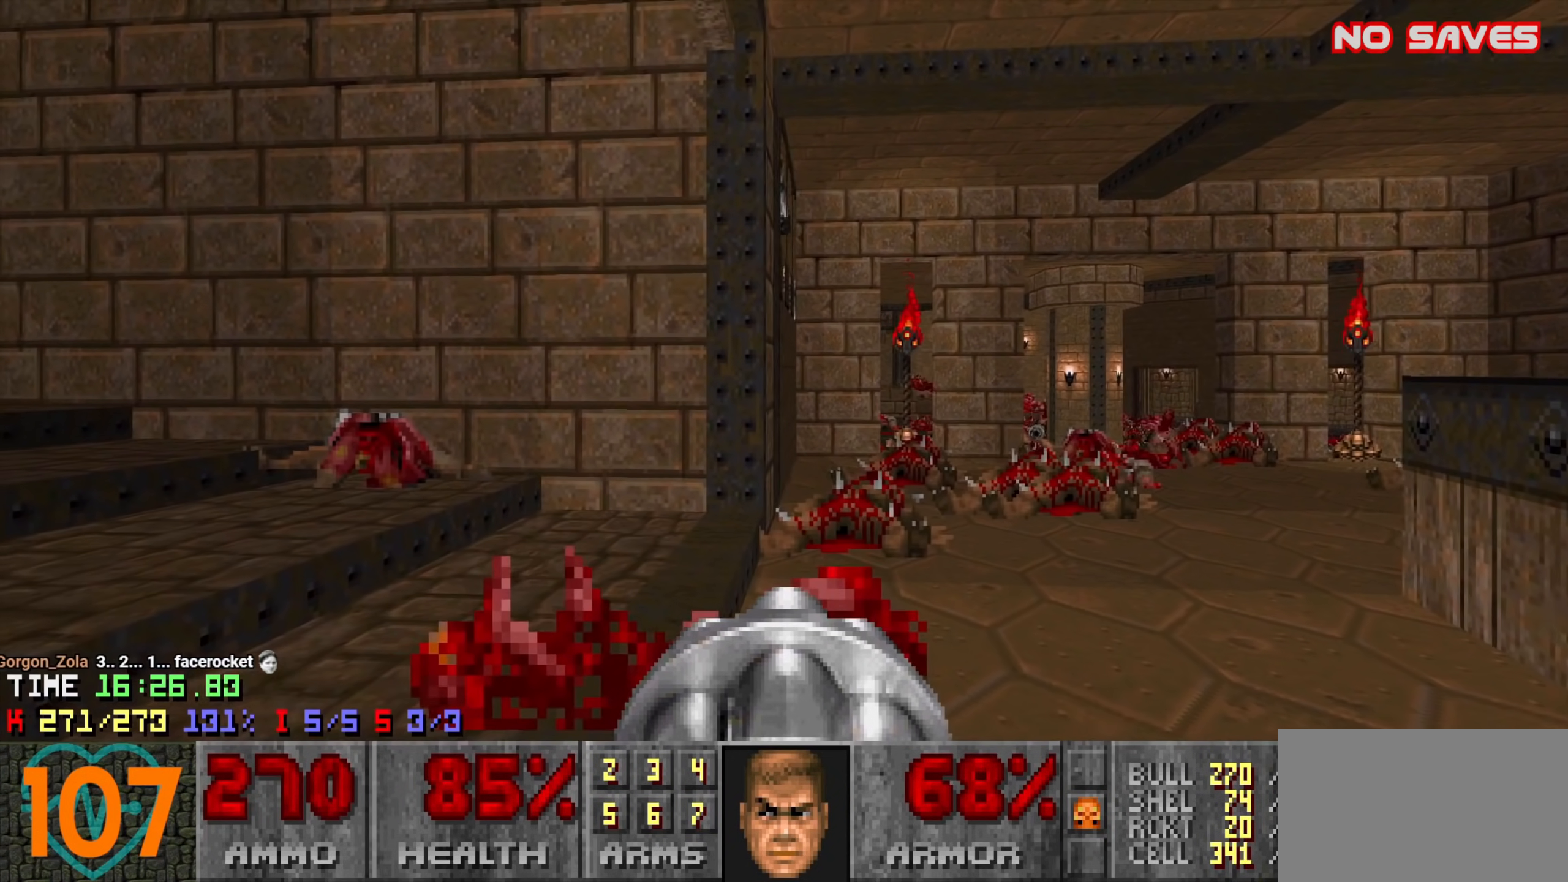
{"keys": [], "mouse": [], "events": []}
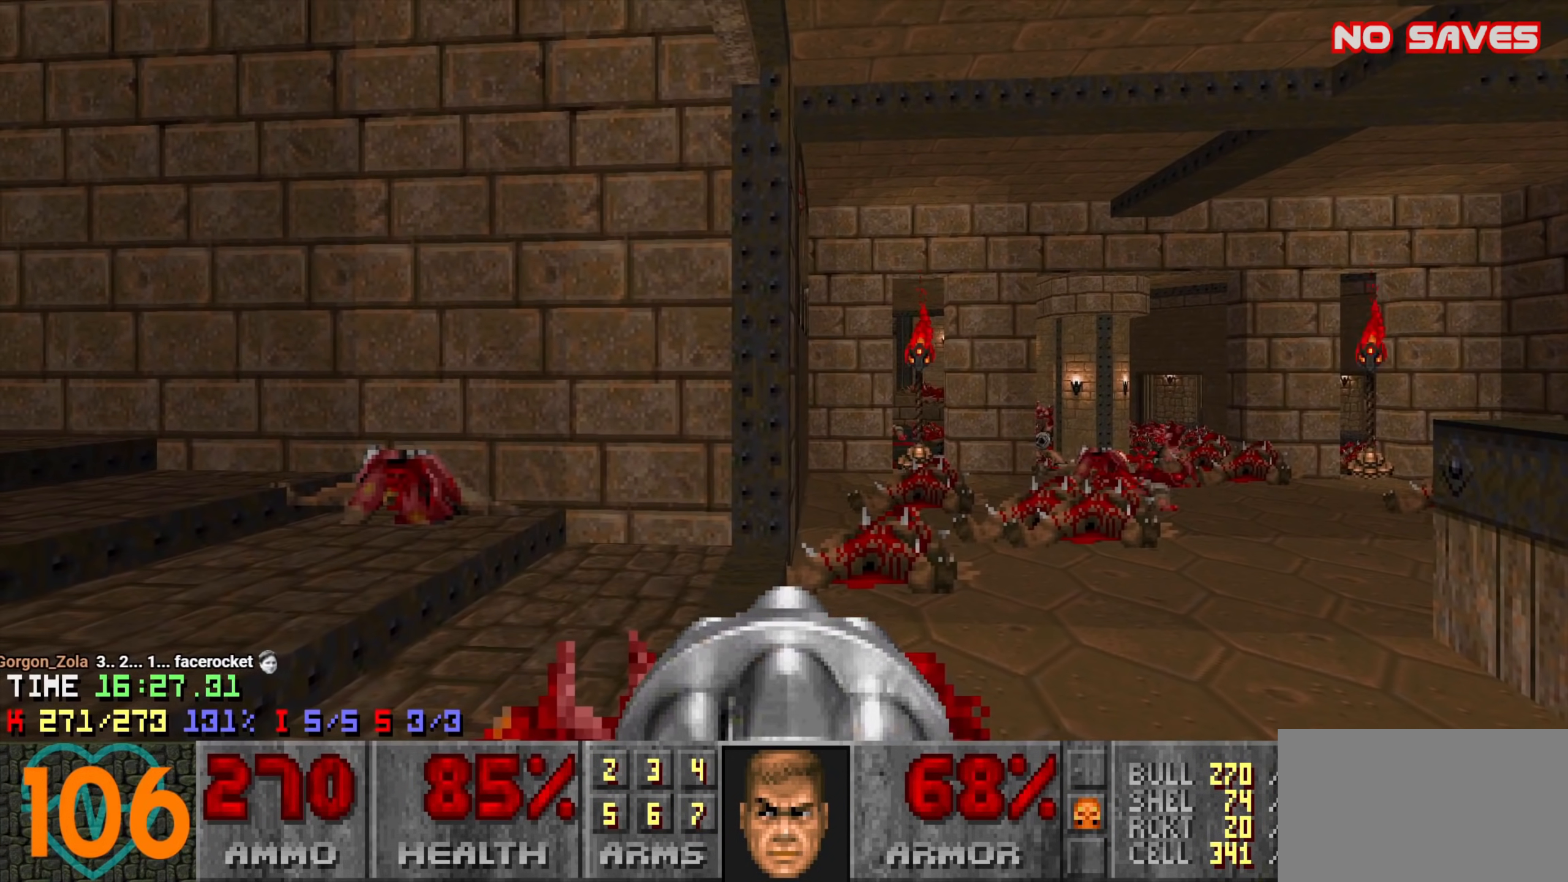
{"keys": [], "mouse": [], "events": [[250, "f", "down"], [333, "f", "up"]]}
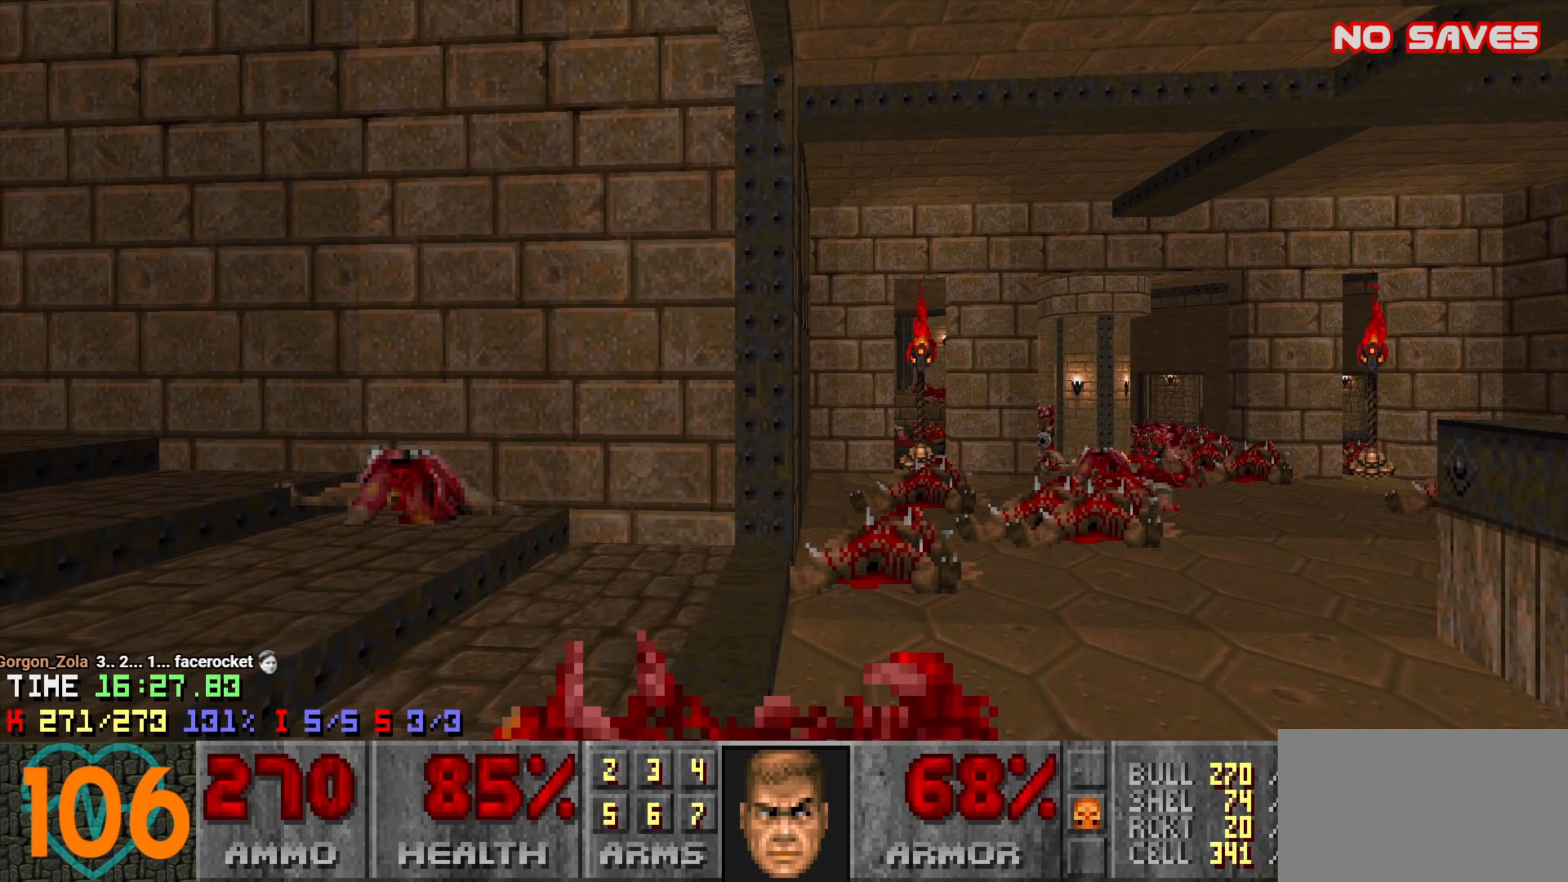
{"keys": [], "mouse": [], "events": []}
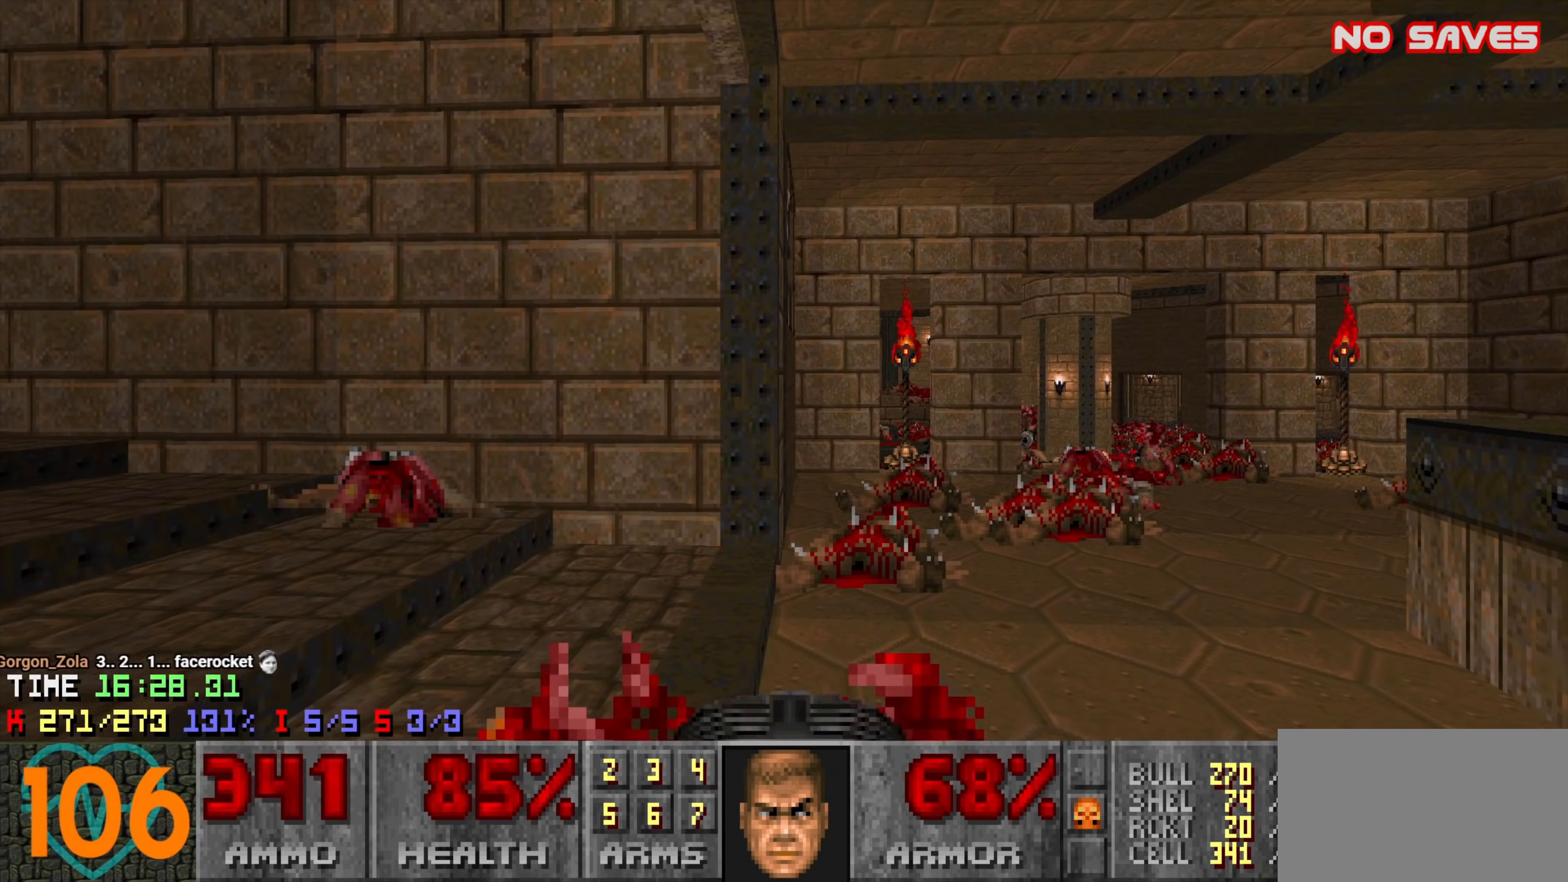
{"keys": [], "mouse": [], "events": []}
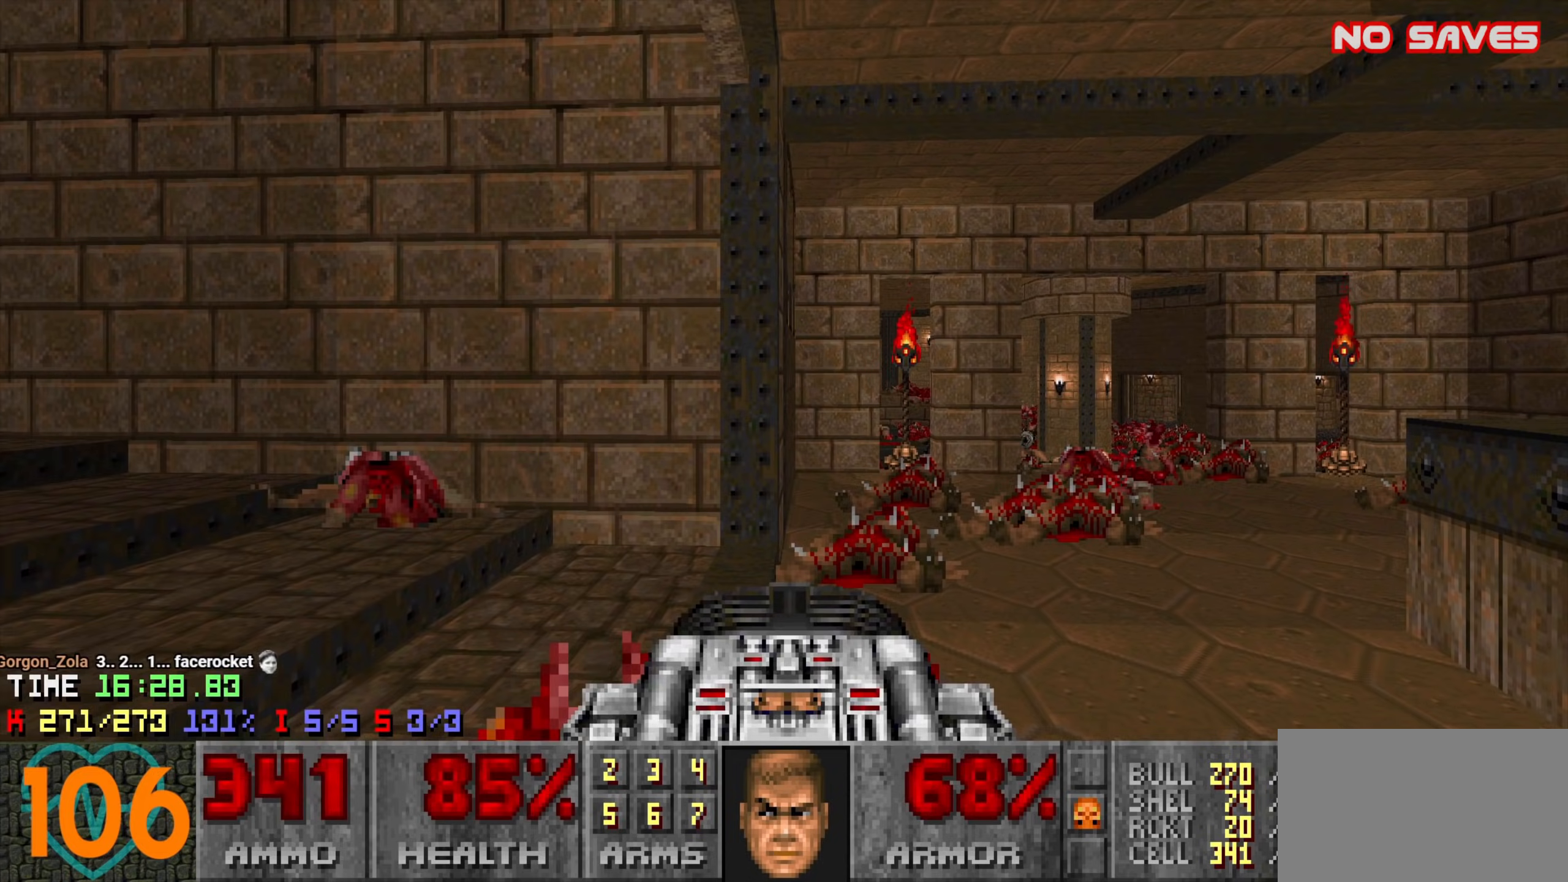
{"keys": [], "mouse": [], "events": []}
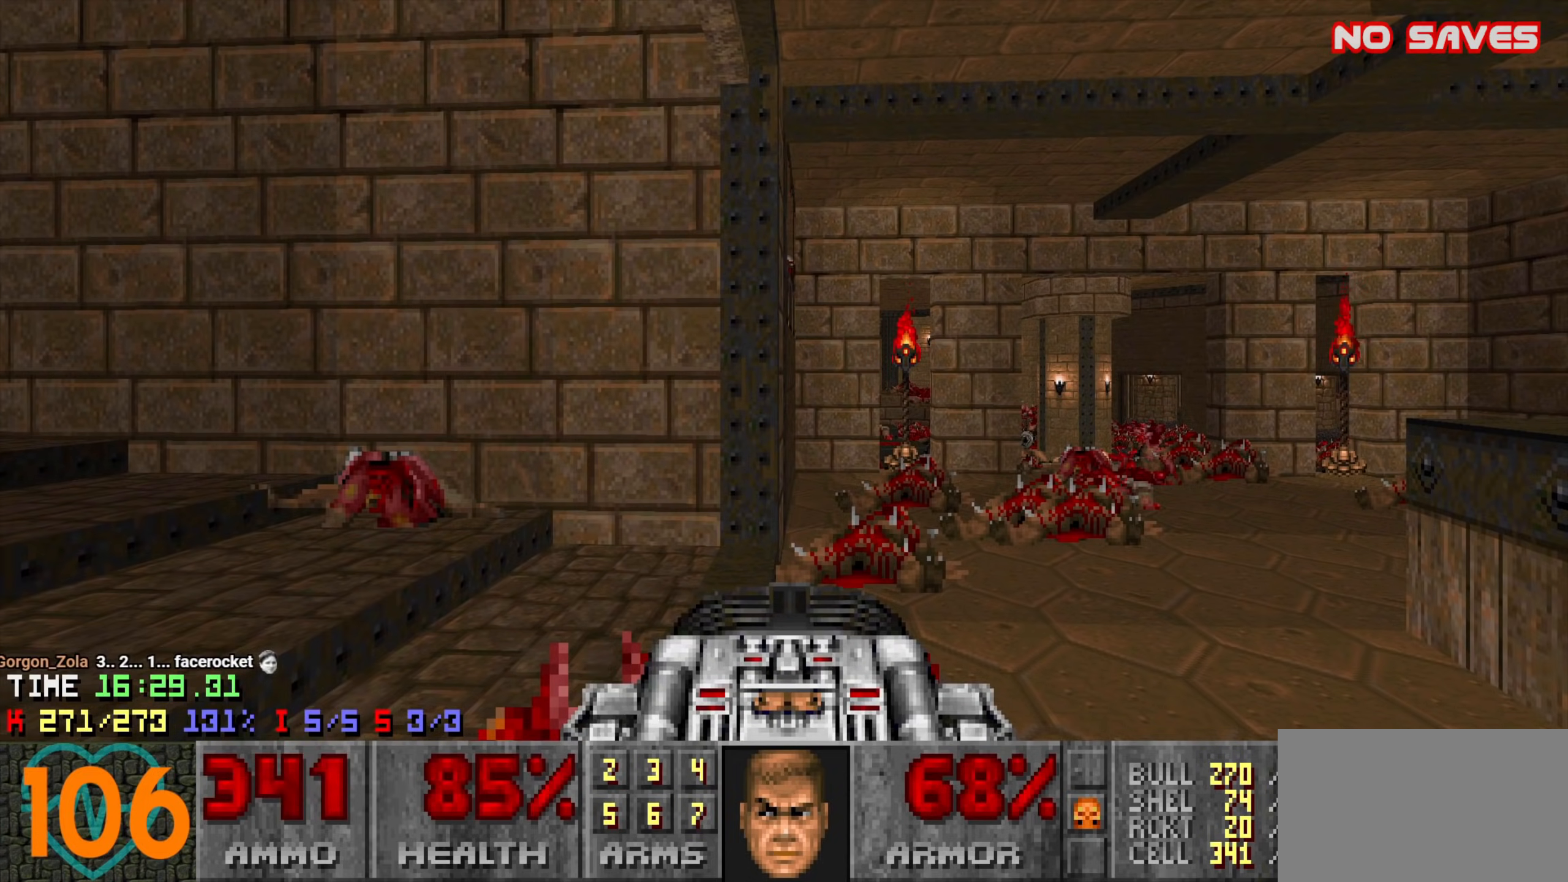
{"keys": [], "mouse": [], "events": []}
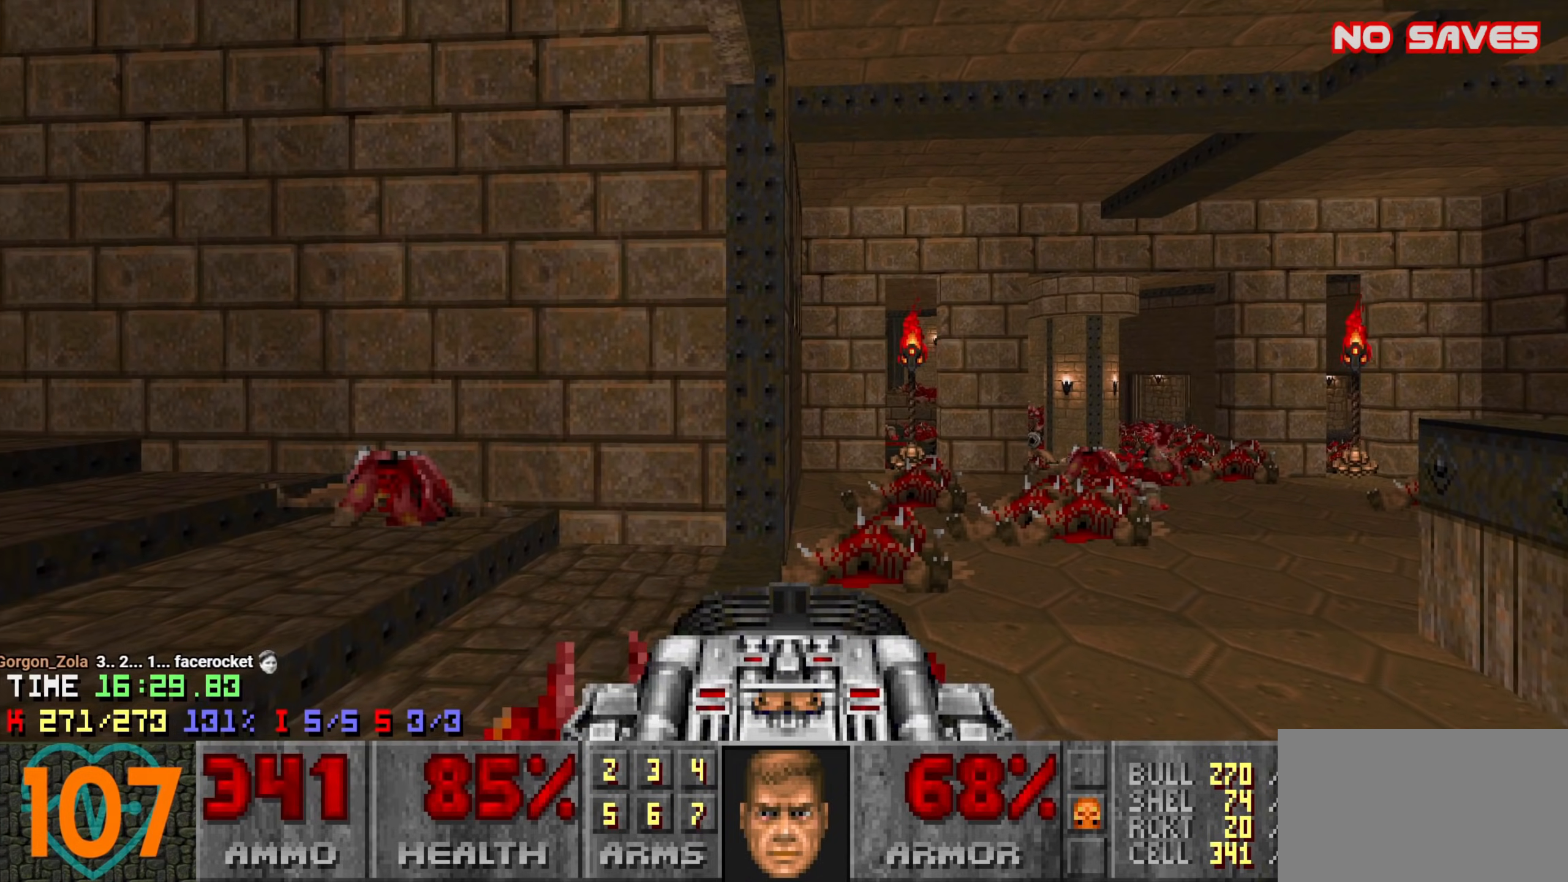
{"keys": ["d", "w"], "mouse": [], "events": [[33, "w", "down"], [166, "d", "down"]]}
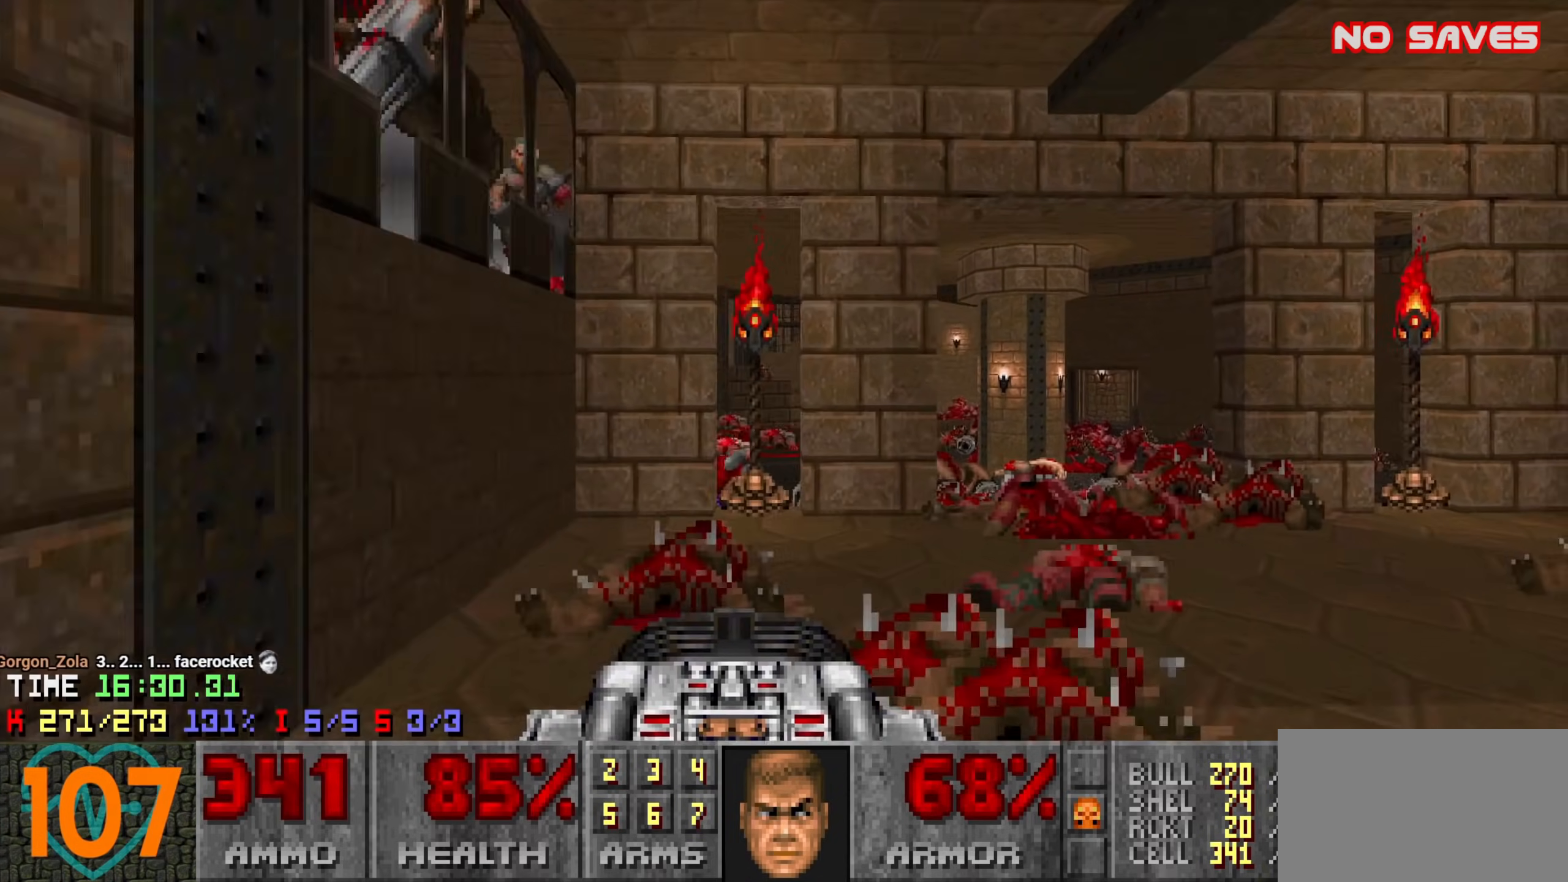
{"keys": ["d", "w"], "mouse": [], "events": [[200, "d", "up"], [333, "d", "down"]]}
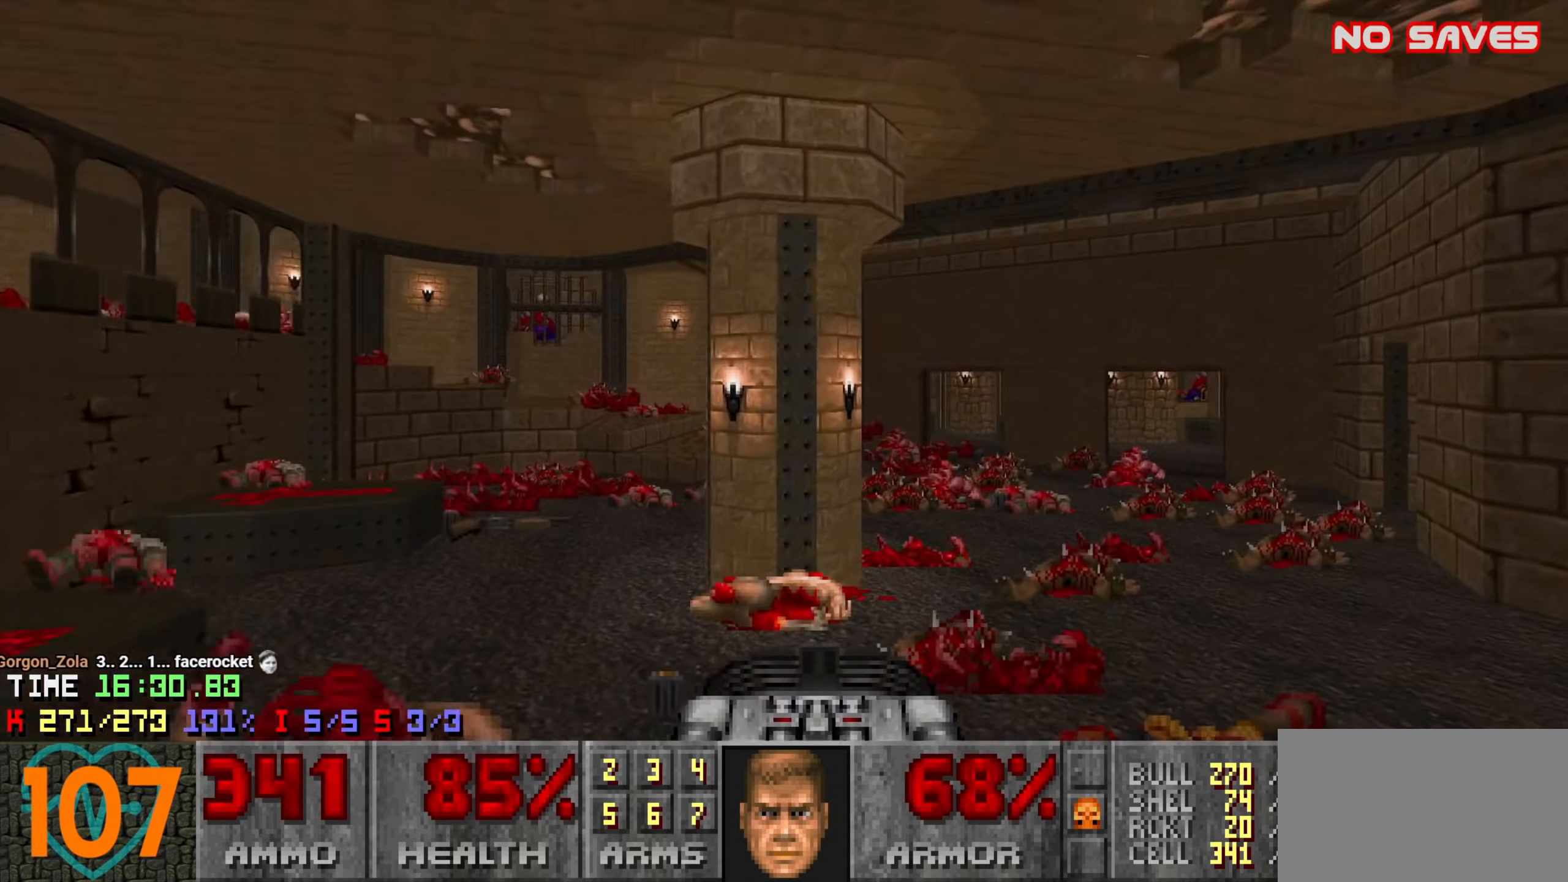
{"keys": ["d"], "mouse": [], "events": [[166, "w", "up"]]}
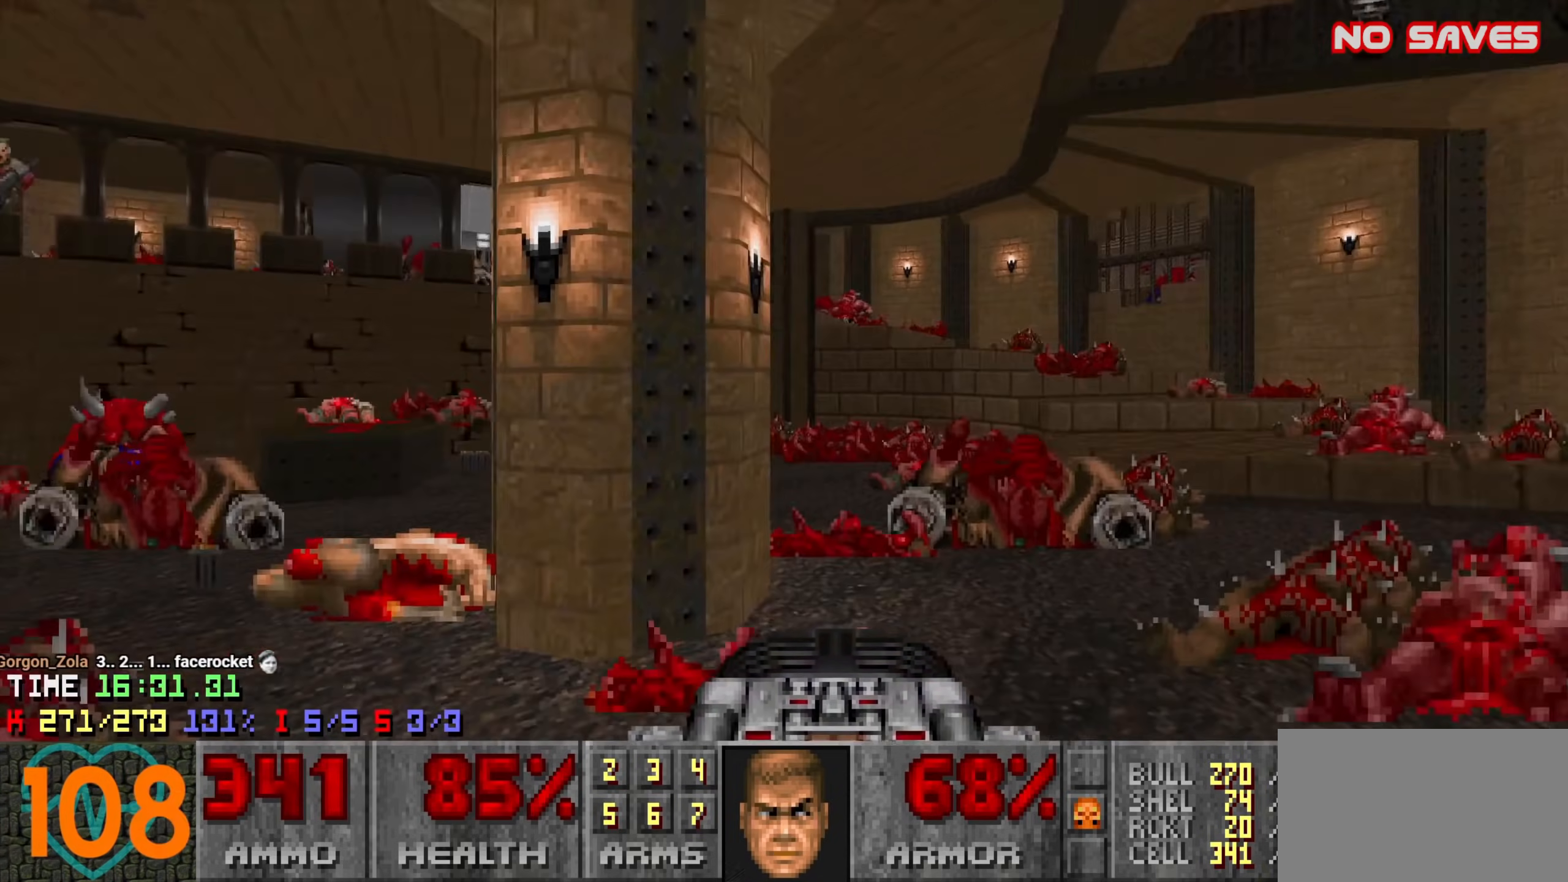
{"keys": ["d"], "mouse": [], "events": [[33, "w", "down"], [133, "d", "up"], [183, "w", "up"], [466, "d", "down"]]}
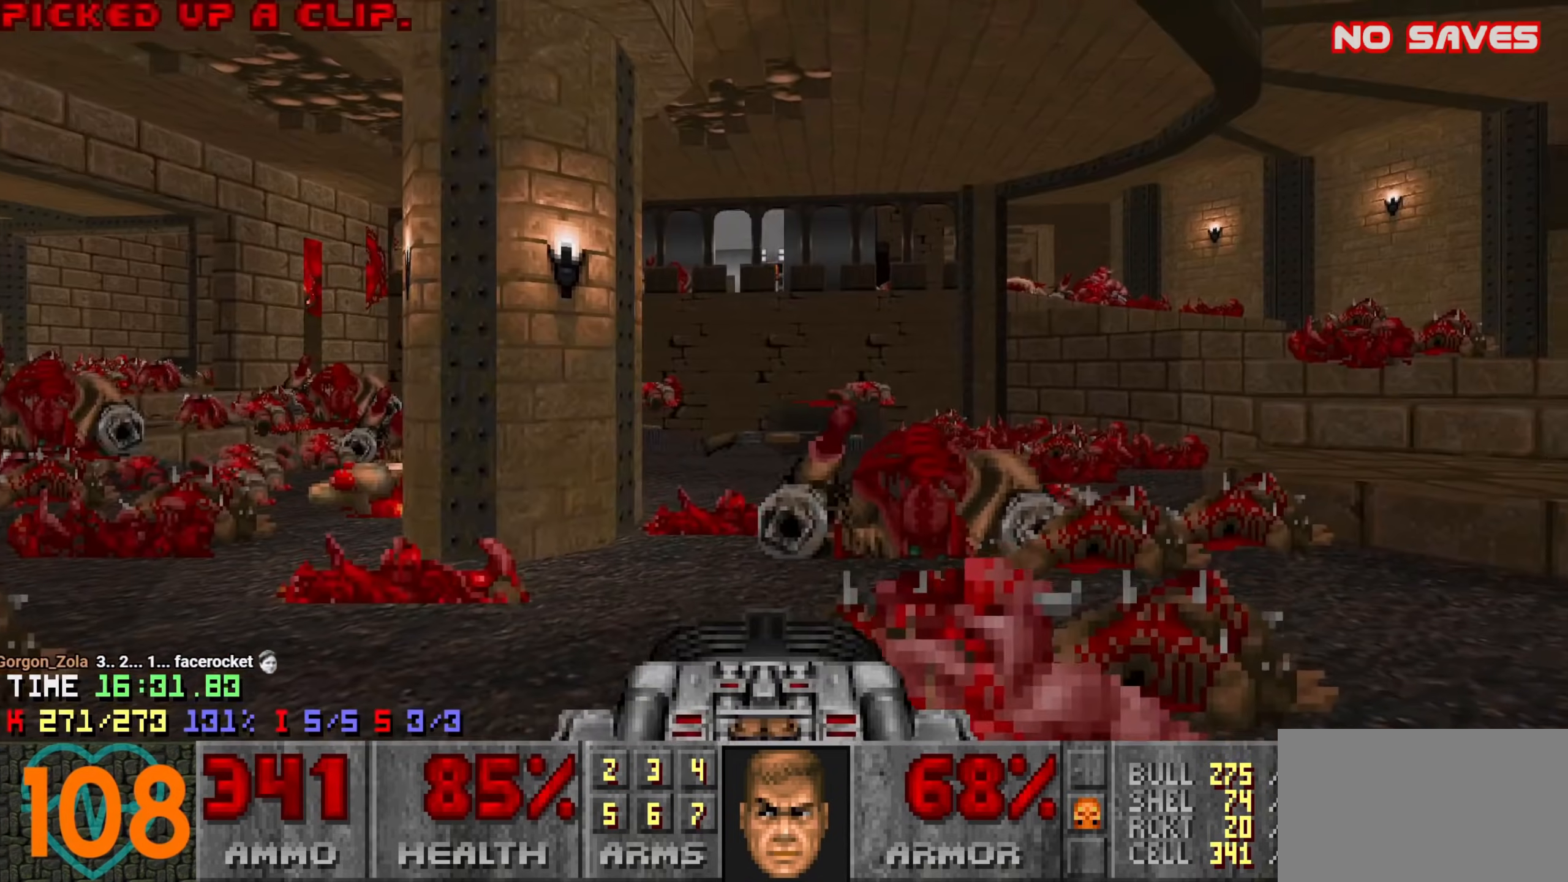
{"keys": ["d", "w"], "mouse": [], "events": [[50, "w", "down"], [150, "d", "up"], [150, "w", "up"], [283, "d", "down"], [333, "w", "down"]]}
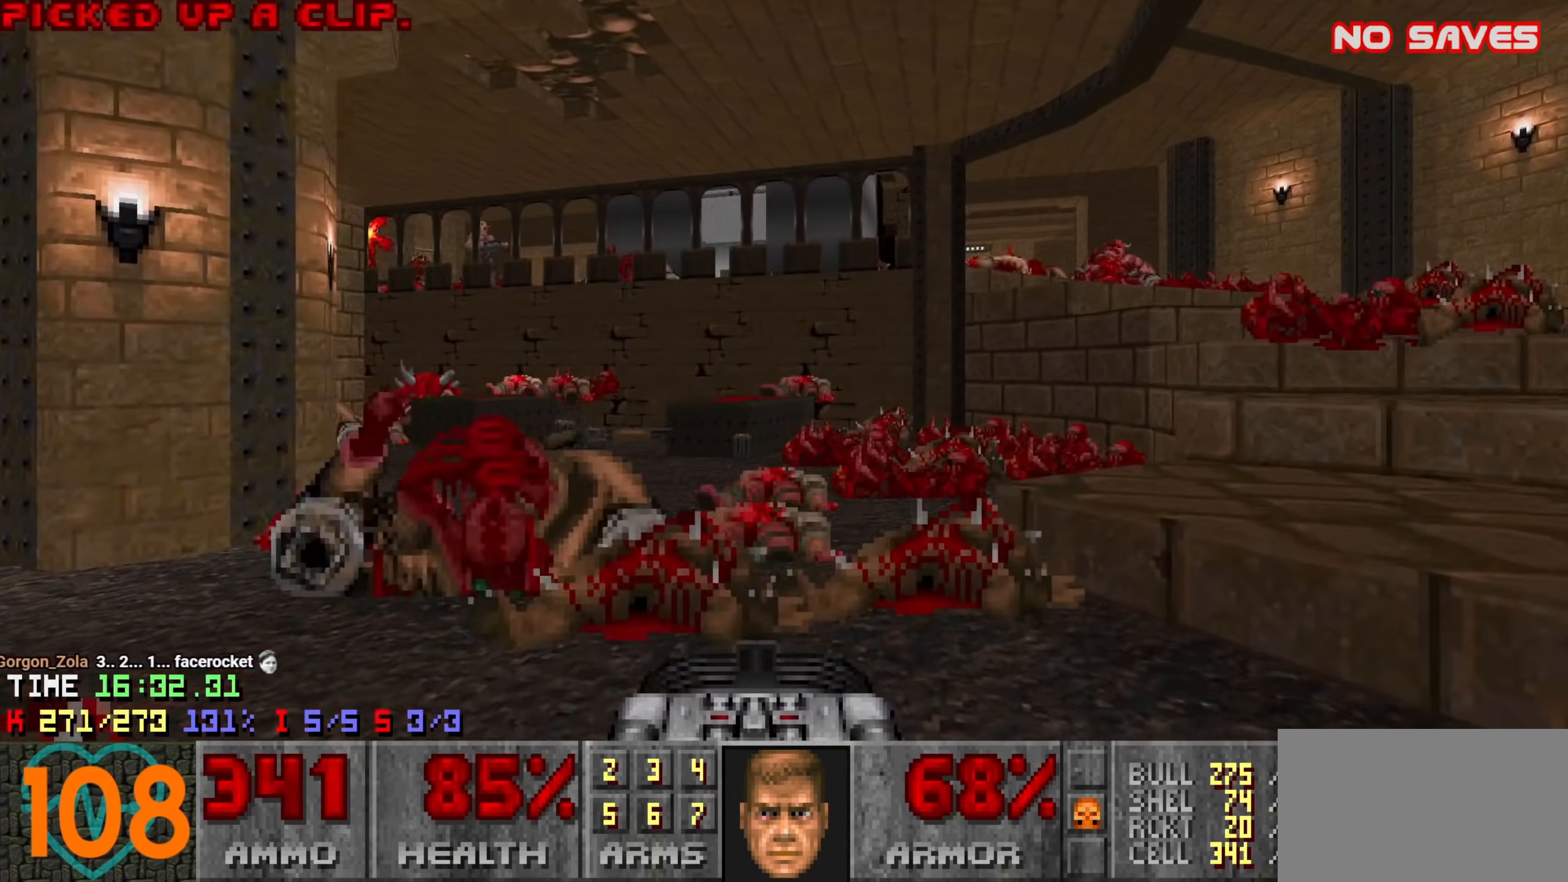
{"keys": [], "mouse": [], "events": [[33, "w", "up"], [116, "s", "down"], [166, "d", "up"], [266, "s", "up"]]}
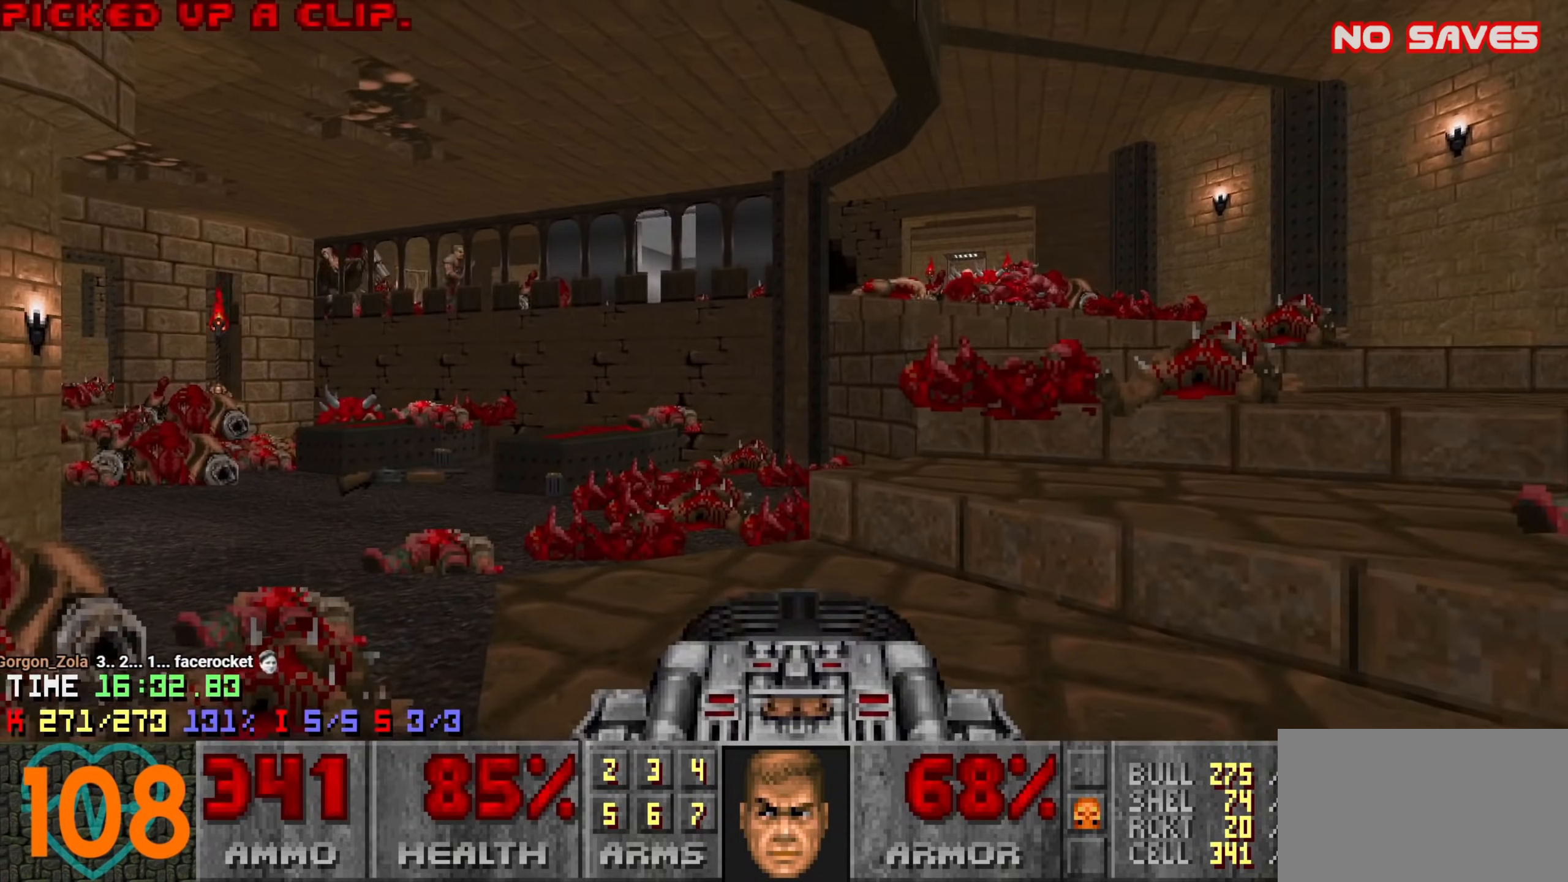
{"keys": [], "mouse": [], "events": [[33, "a", "down"], [166, "w", "down"], [283, "w", "up"], [466, "a", "up"]]}
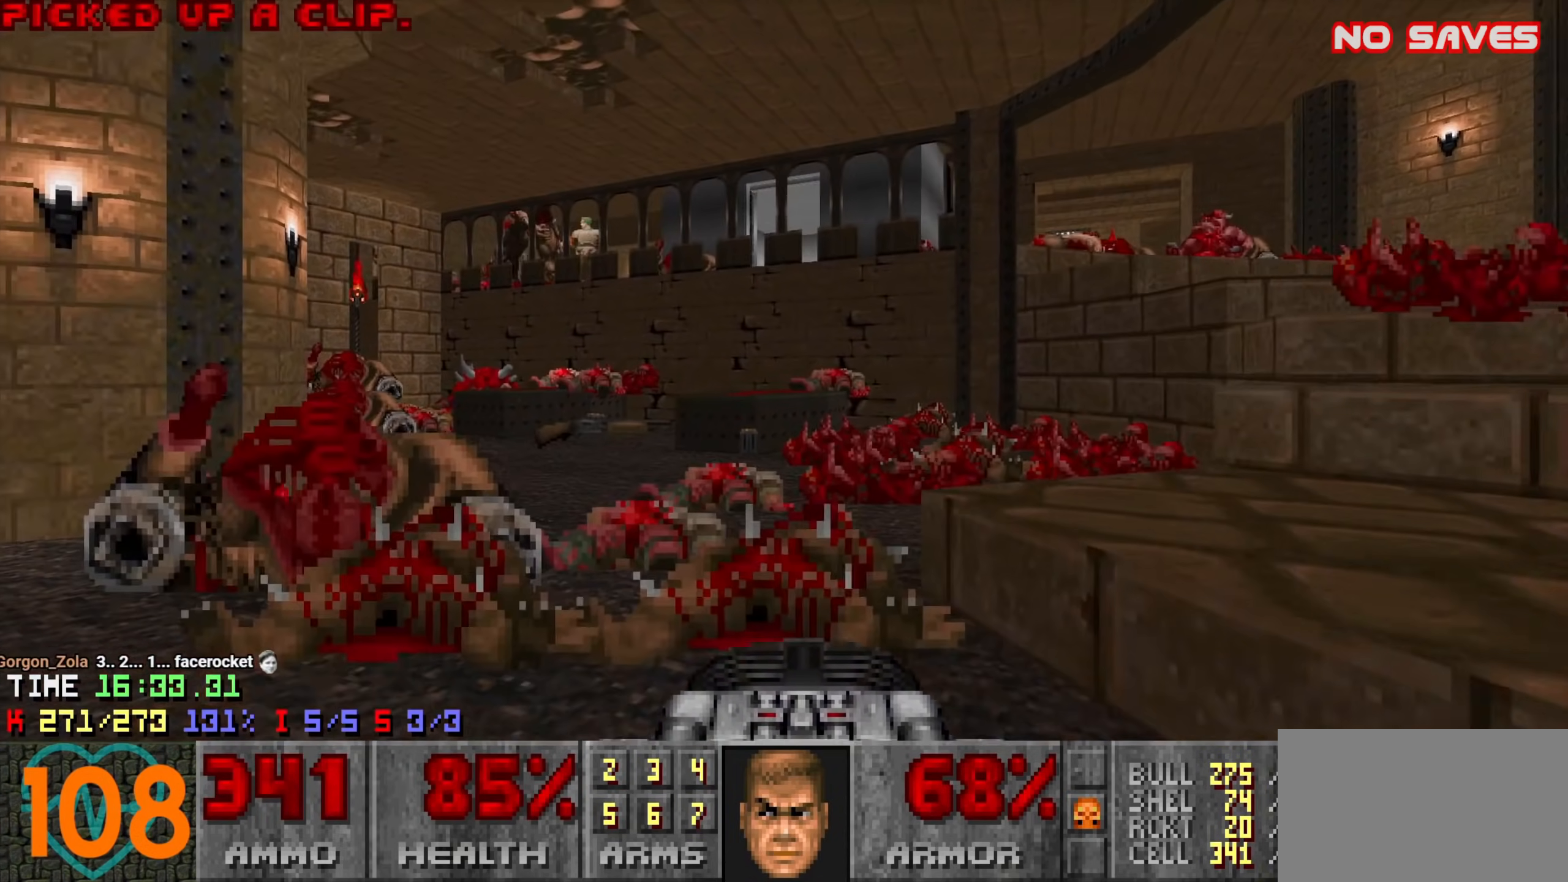
{"keys": [], "mouse": [], "events": [[200, "d", "down"], [283, "d", "up"]]}
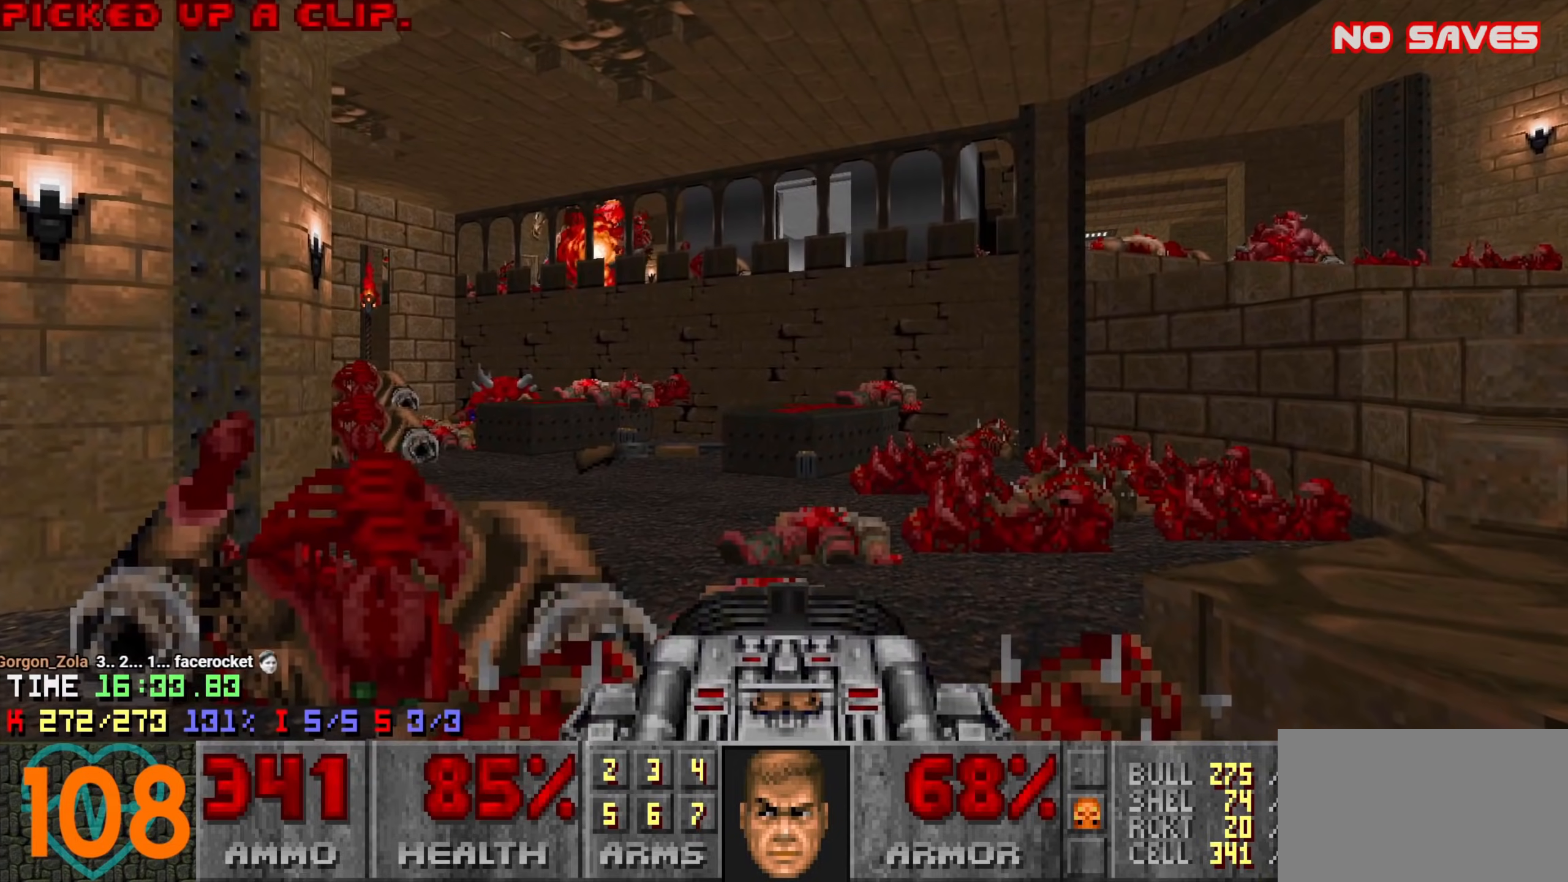
{"keys": ["a"], "mouse": [], "events": [[16, "a", "down"]]}
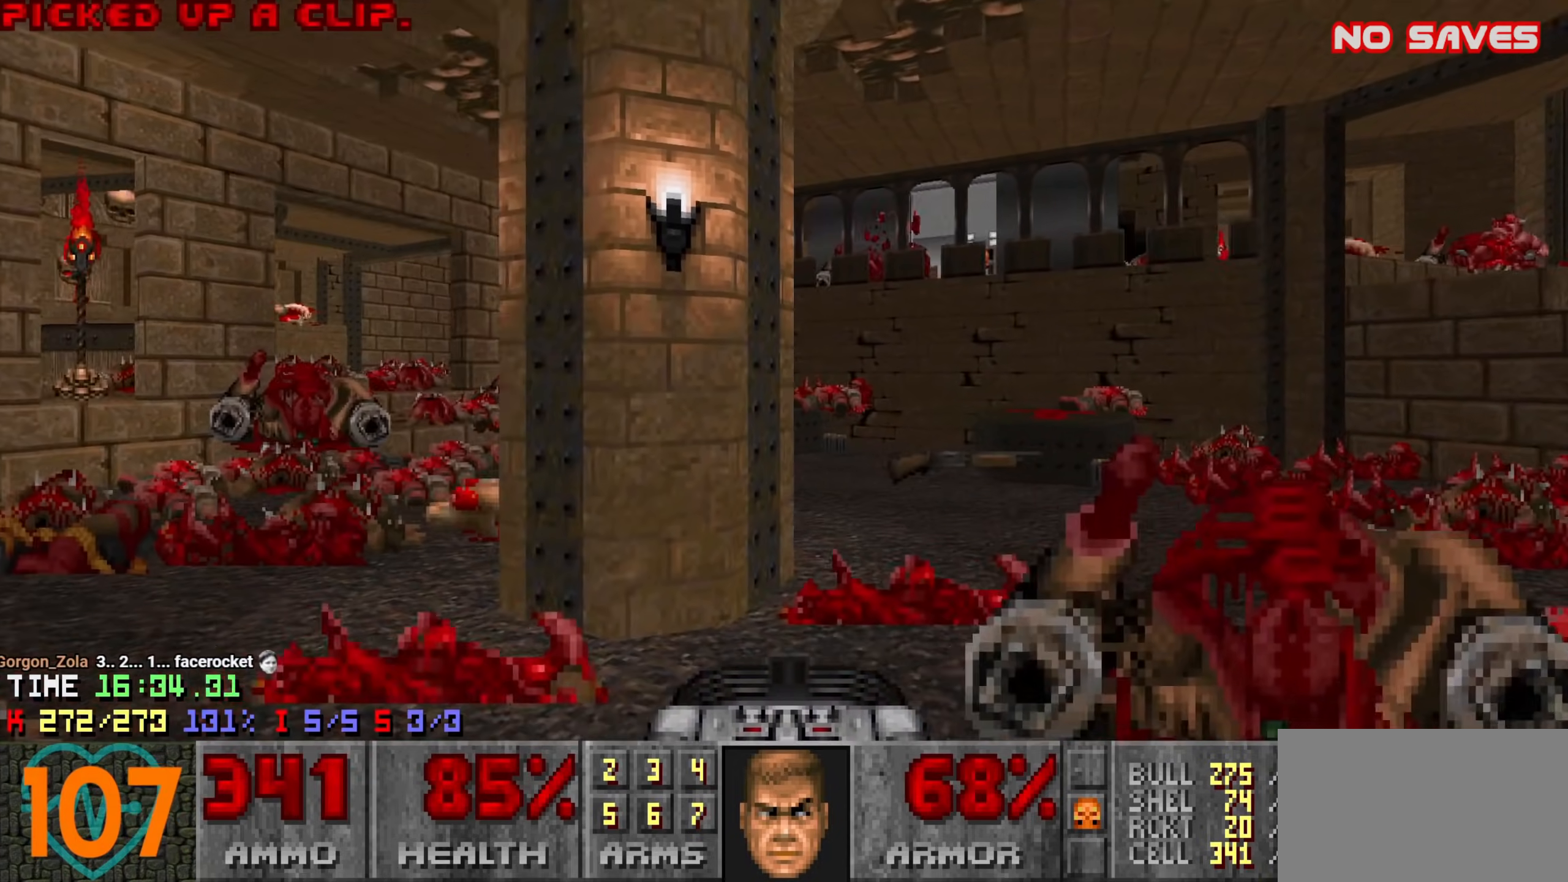
{"keys": [], "mouse": ["left"], "events": [[50, "w", "down"], [83, "mouse_left", "down"], [183, "a", "up"], [266, "w", "up"]]}
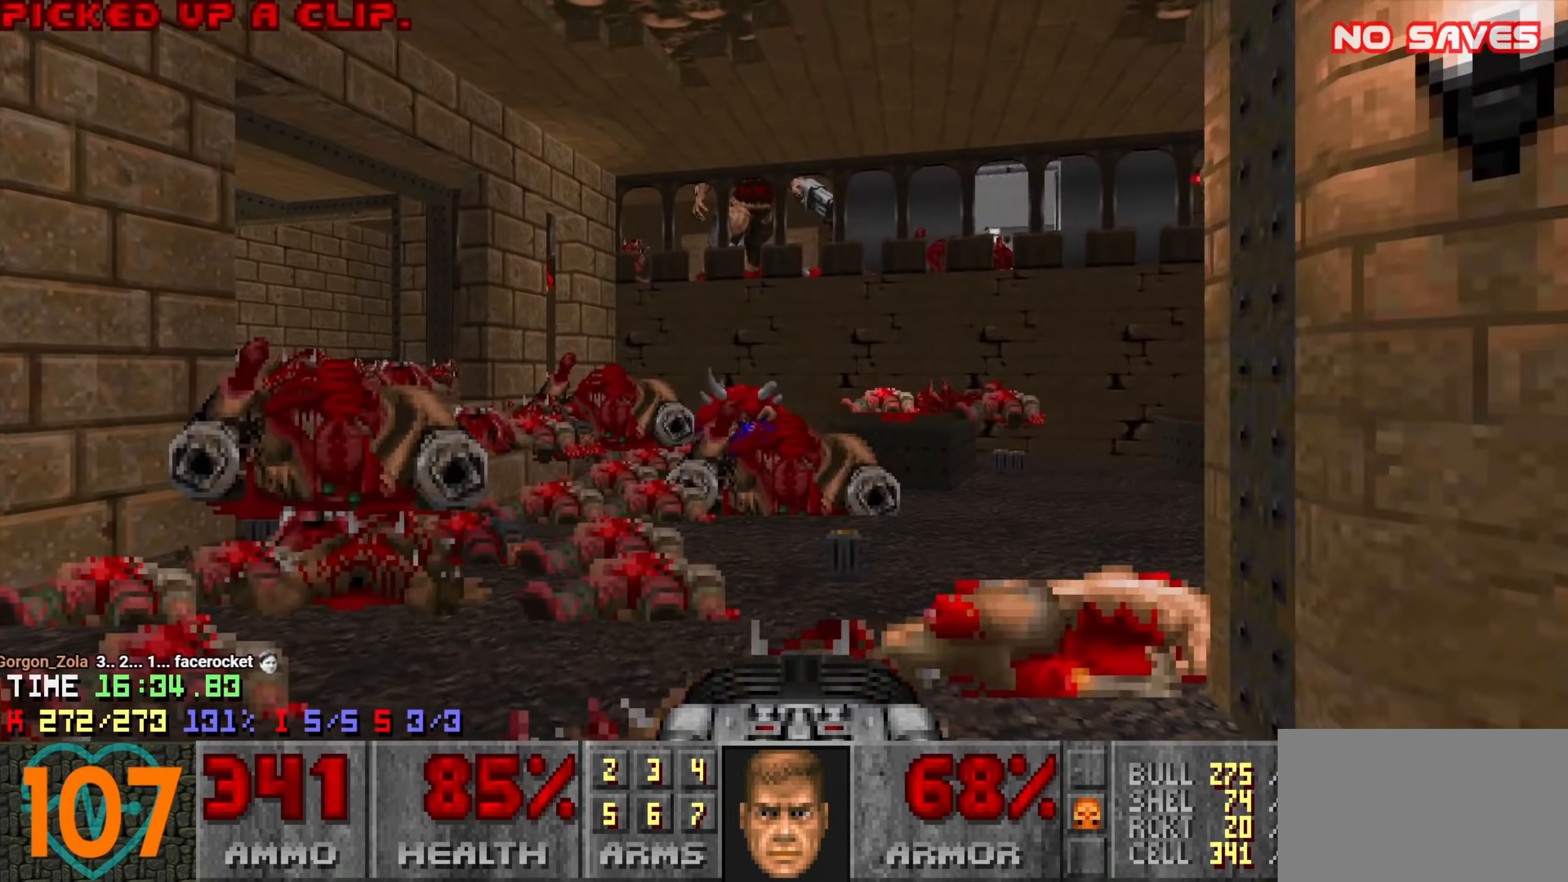
{"keys": ["d", "w"], "mouse": [], "events": [[50, "mouse_left", "up"], [50, "w", "down"], [433, "d", "down"]]}
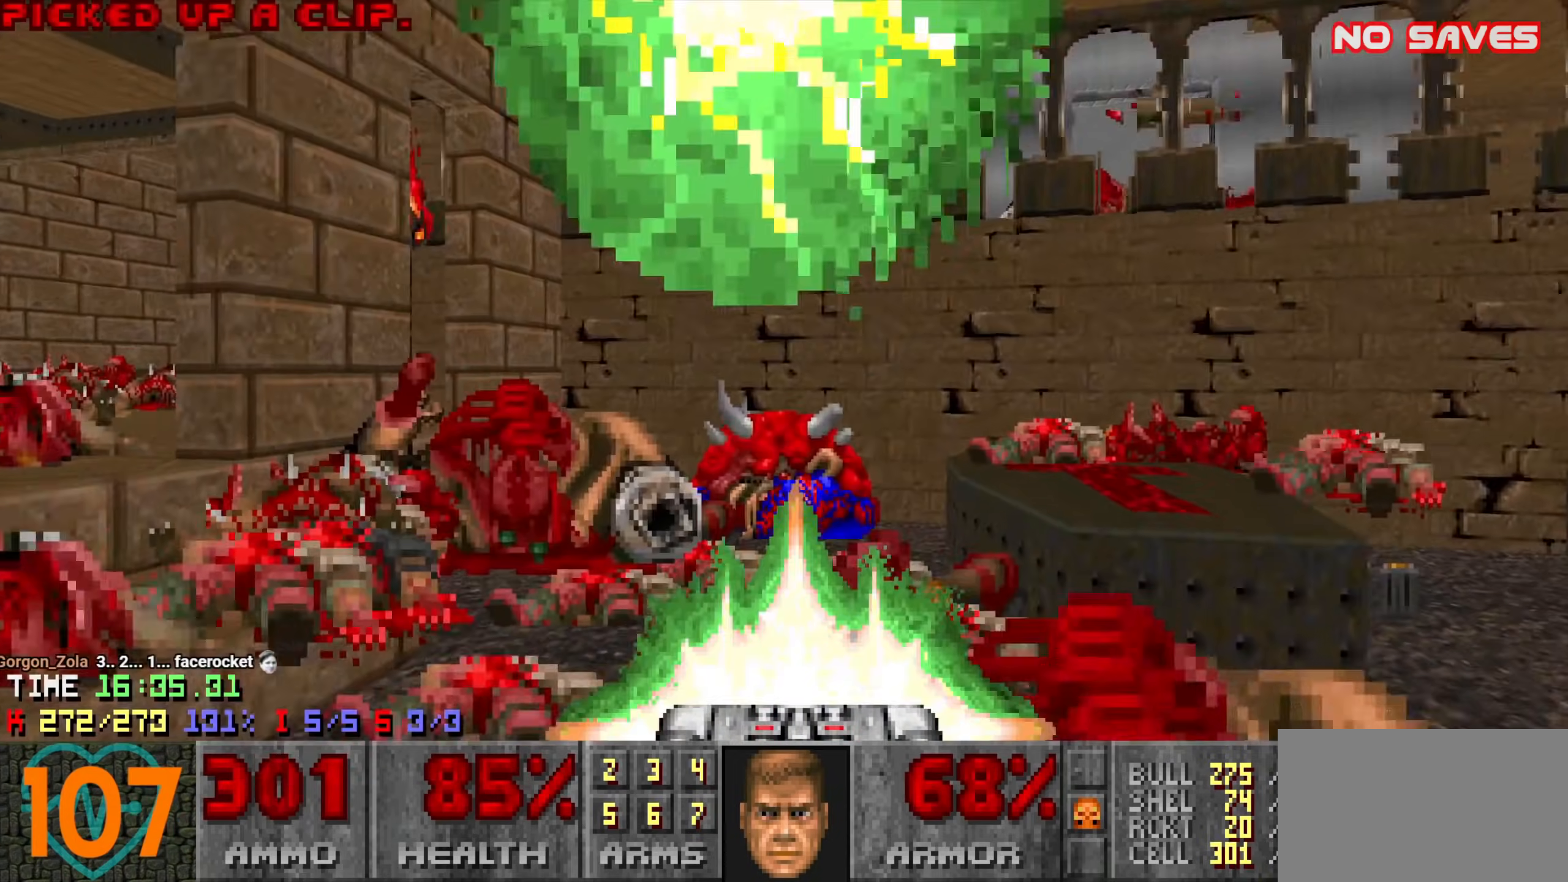
{"keys": ["d", "s"], "mouse": [], "events": [[16, "d", "up"], [16, "w", "up"], [300, "s", "down"], [483, "d", "down"]]}
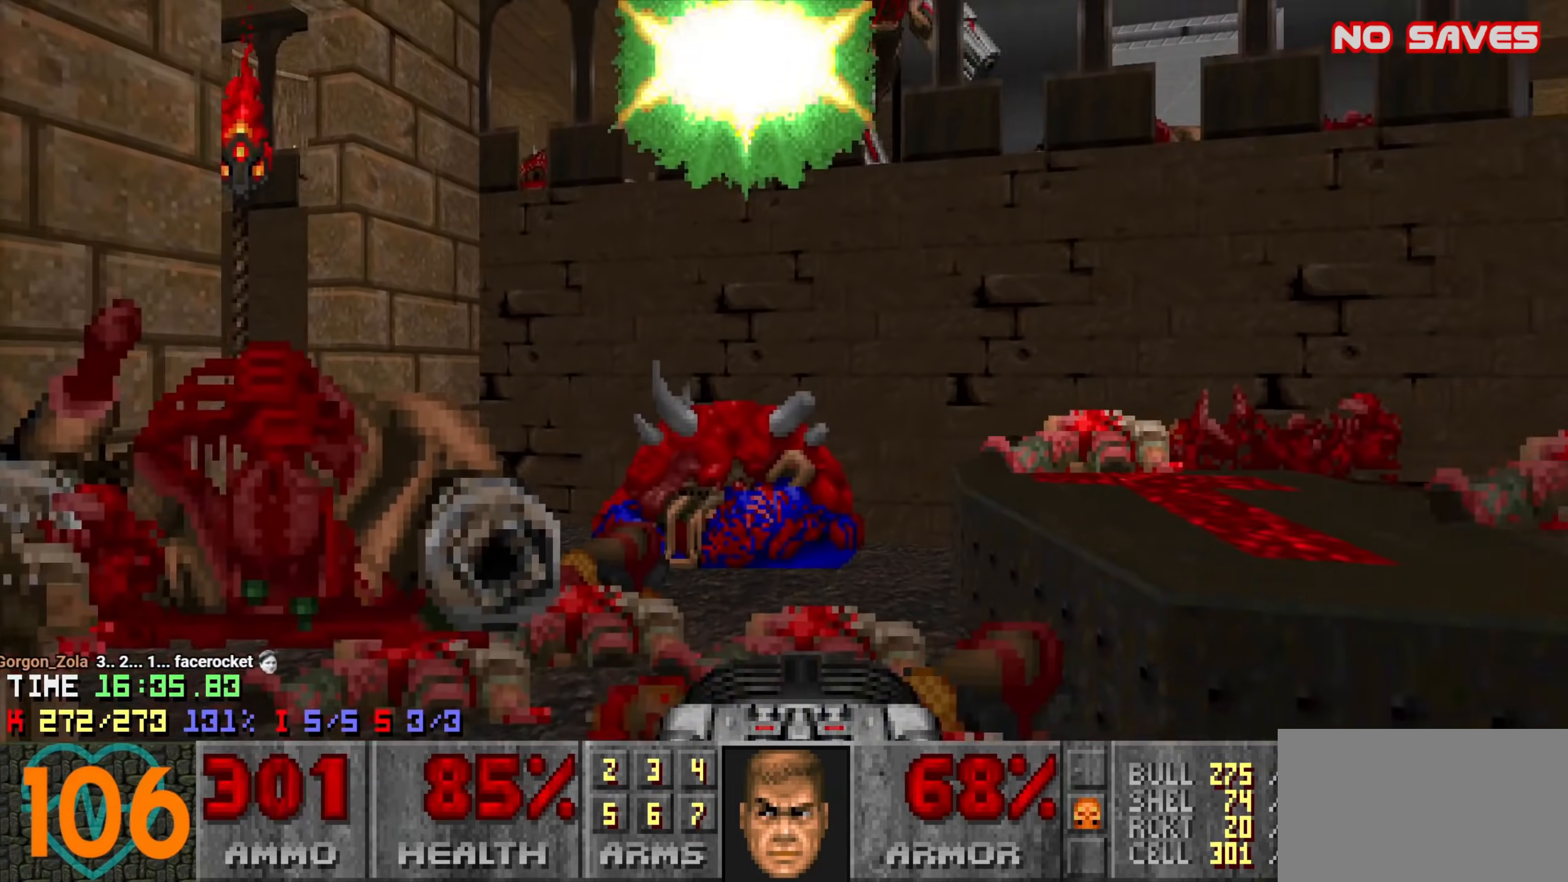
{"keys": ["s"], "mouse": [], "events": [[316, "d", "up"]]}
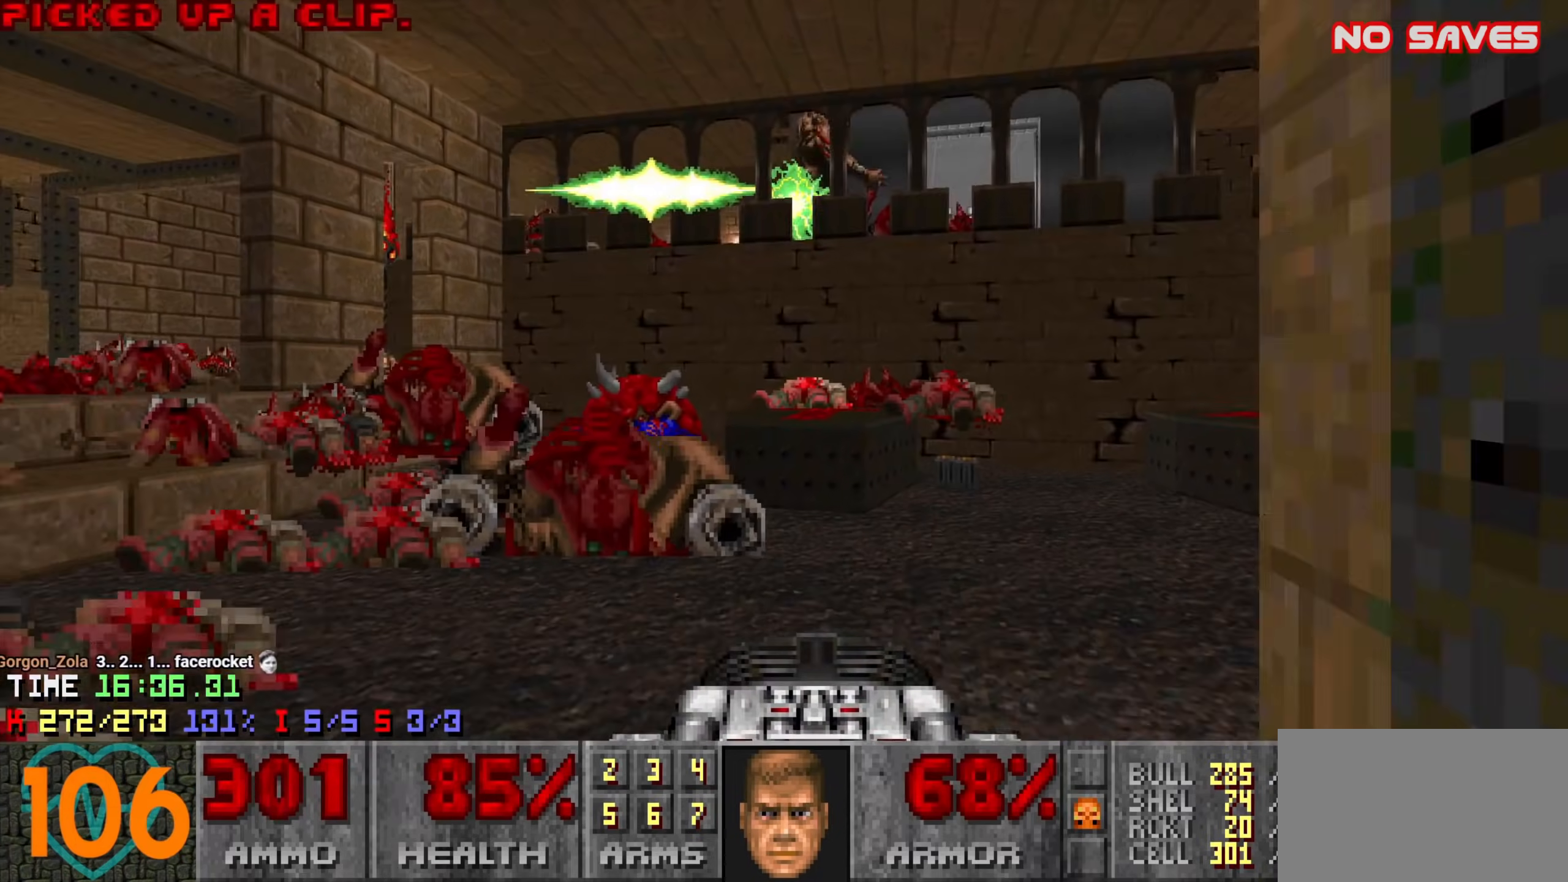
{"keys": ["d", "w"], "mouse": [], "events": [[100, "a", "down"], [200, "d", "down"], [233, "a", "up"], [383, "s", "up"], [433, "w", "down"]]}
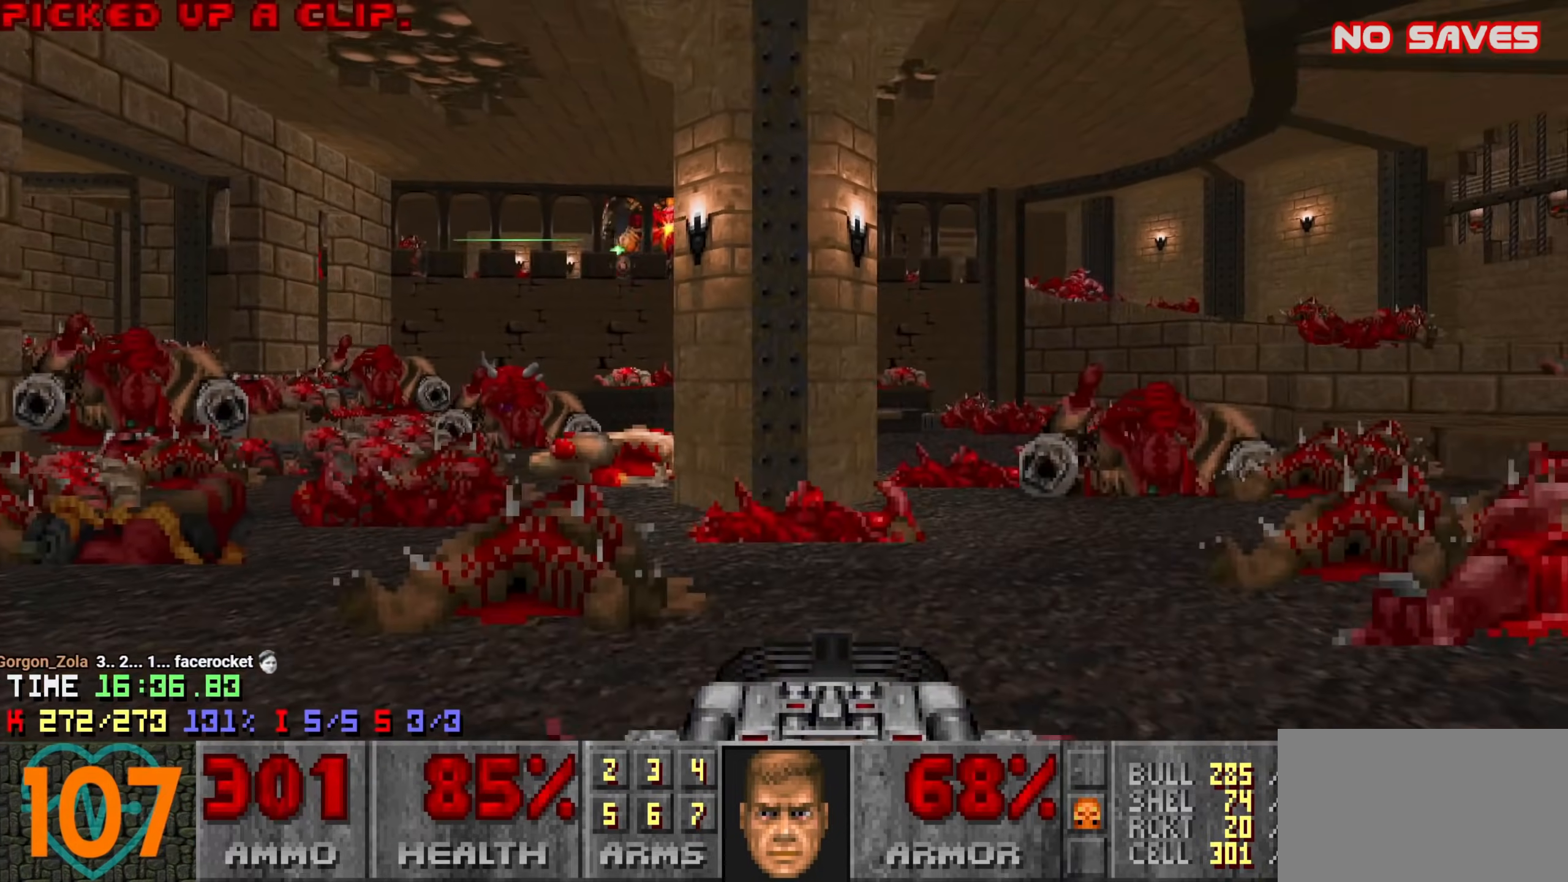
{"keys": ["d", "w"], "mouse": [], "events": [[66, "w", "up"], [116, "d", "up"], [450, "d", "down"], [450, "w", "down"]]}
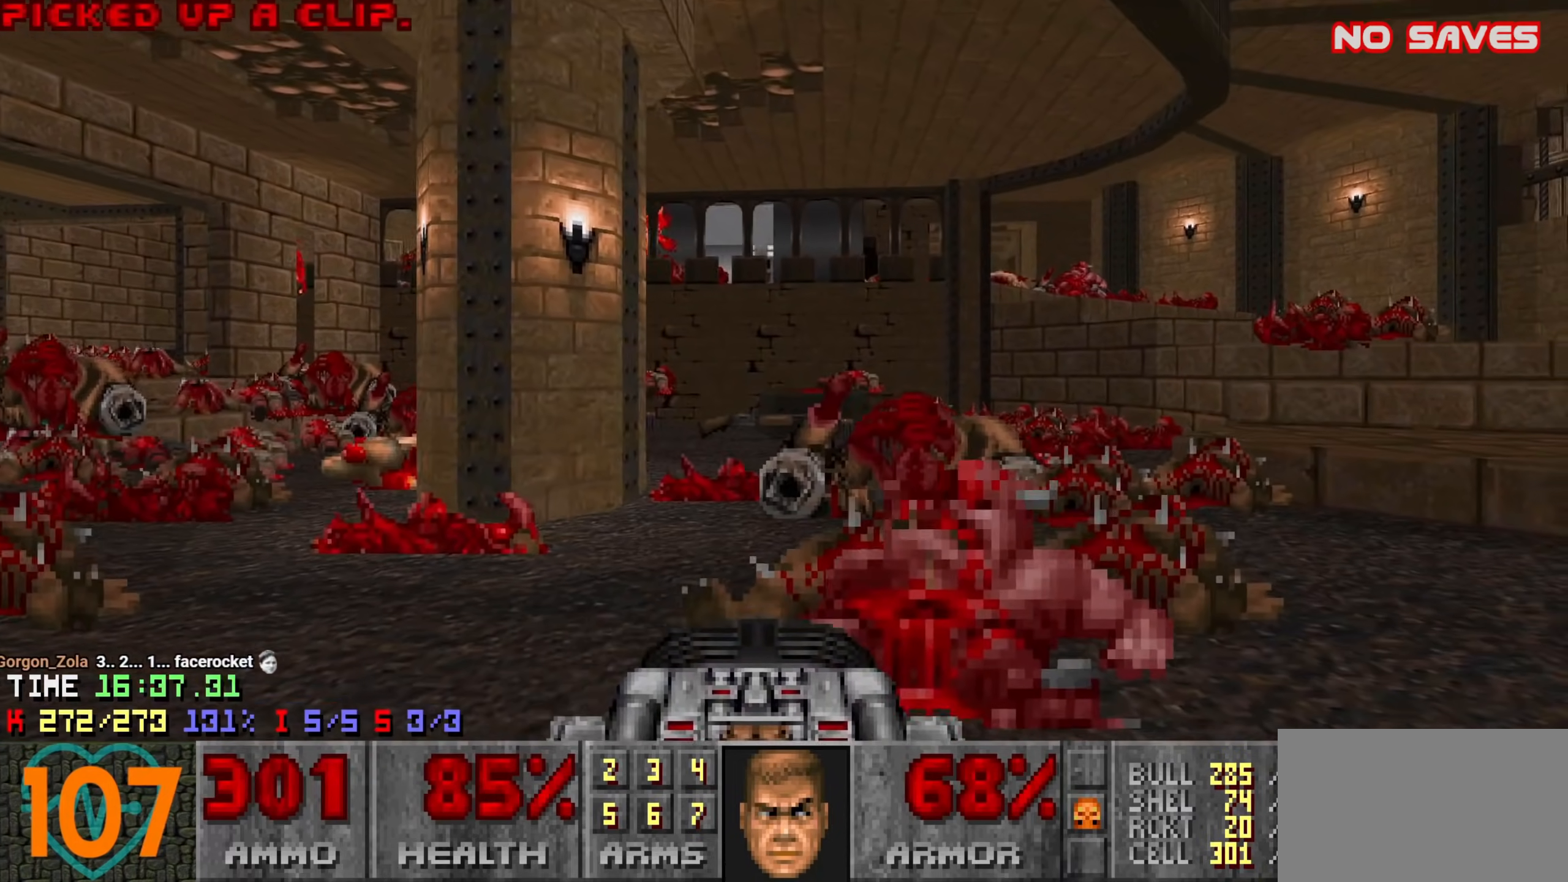
{"keys": ["a", "w"], "mouse": [], "events": [[83, "d", "up"], [83, "w", "up"], [133, "a", "down"], [233, "s", "down"], [366, "s", "up"], [450, "w", "down"]]}
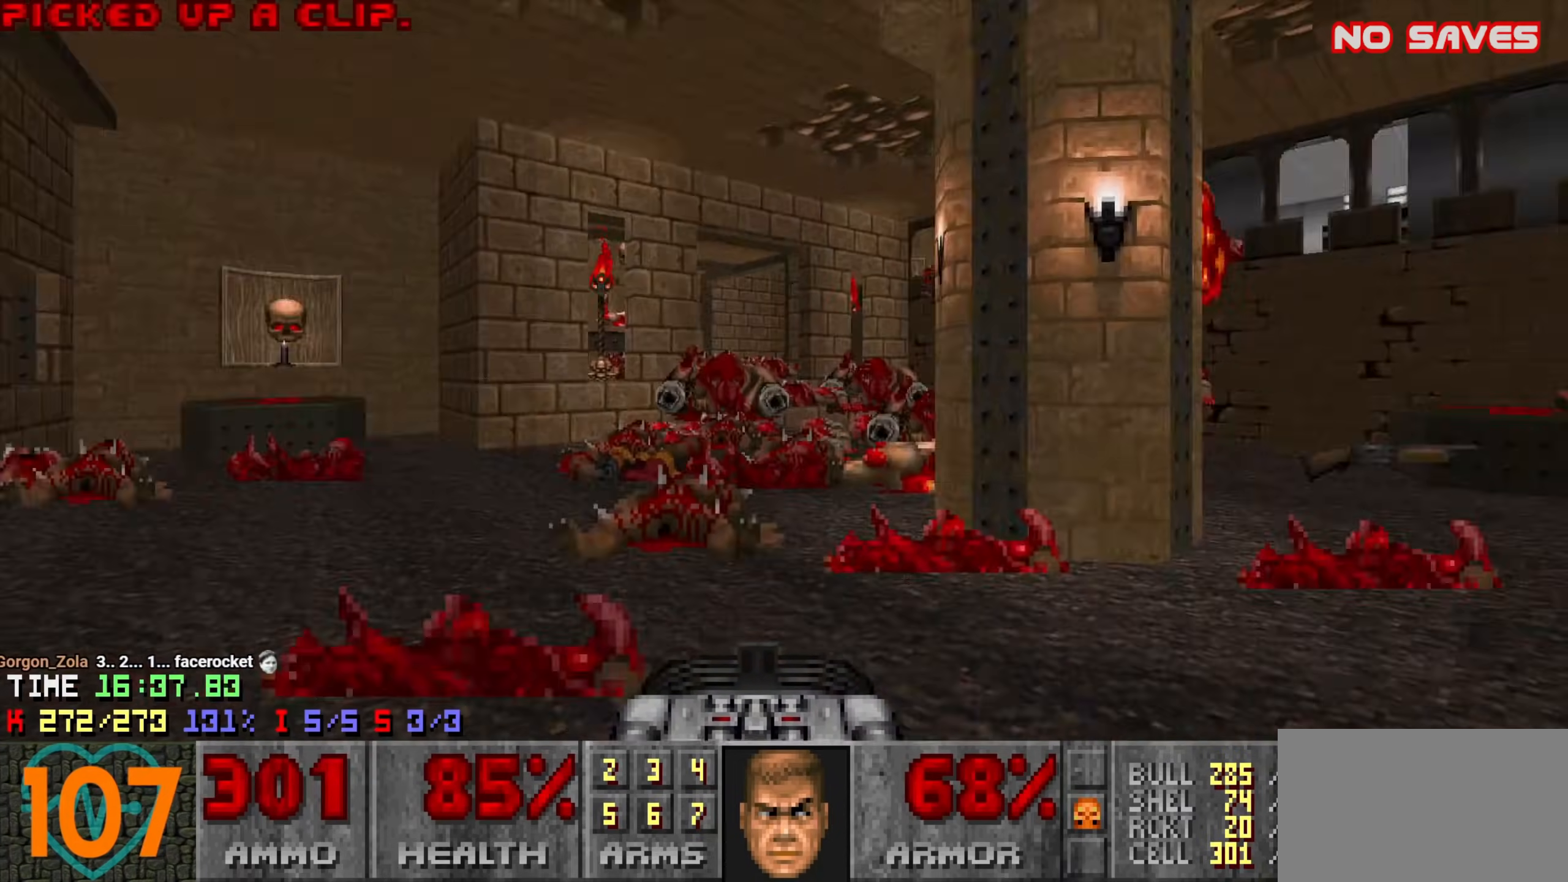
{"keys": ["a", "w"], "mouse": [], "events": [[233, "a", "up"], [333, "d", "down"], [383, "d", "up"], [433, "a", "down"]]}
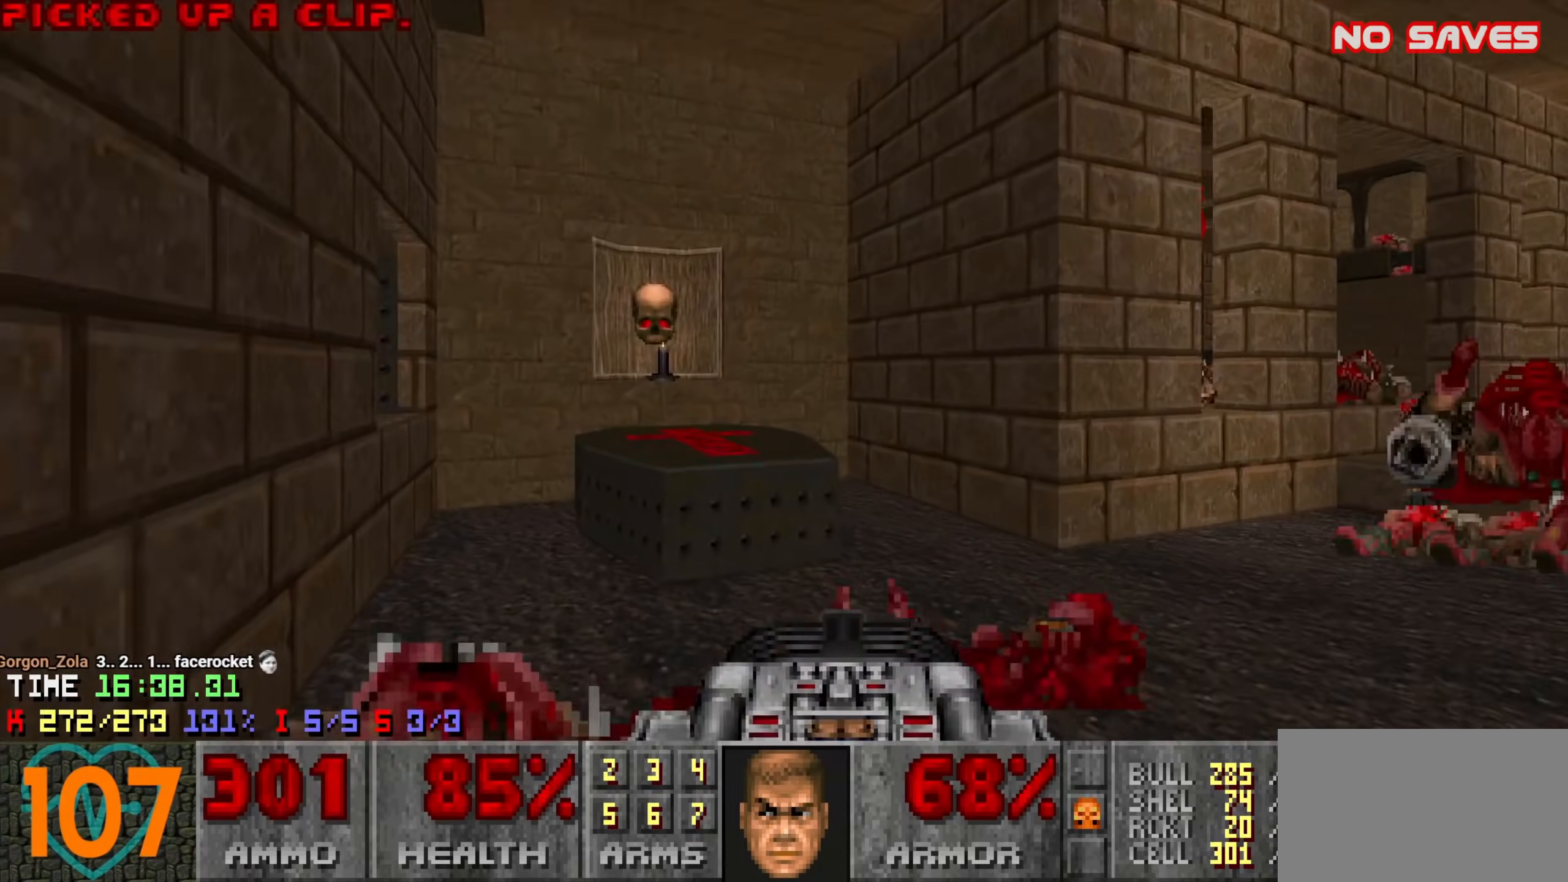
{"keys": [], "mouse": [], "events": [[300, "w", "up"], [400, "a", "up"]]}
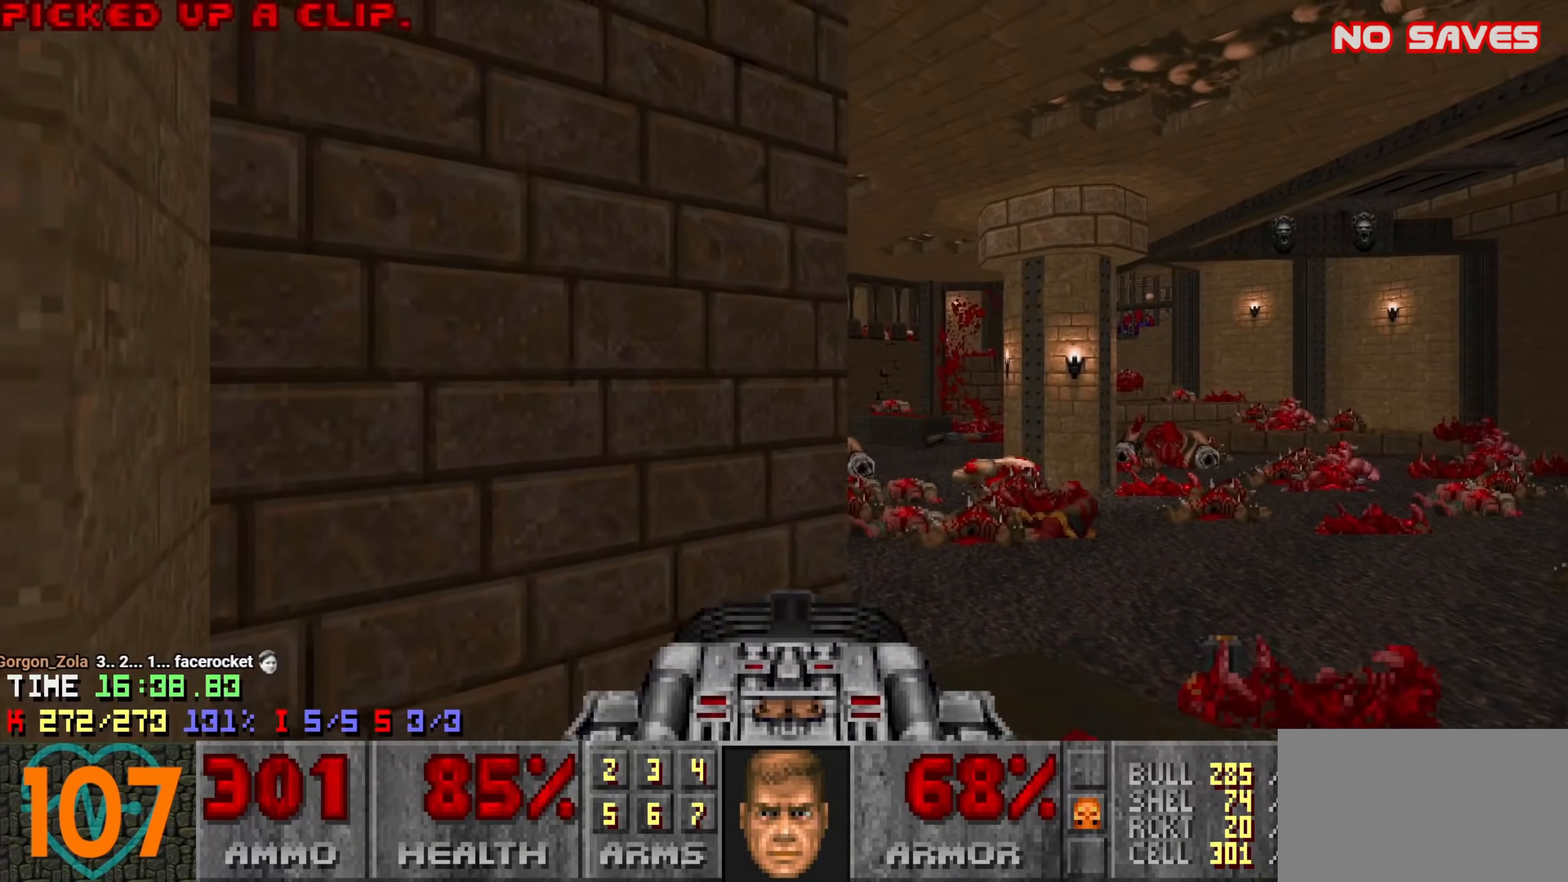
{"keys": [], "mouse": [], "events": []}